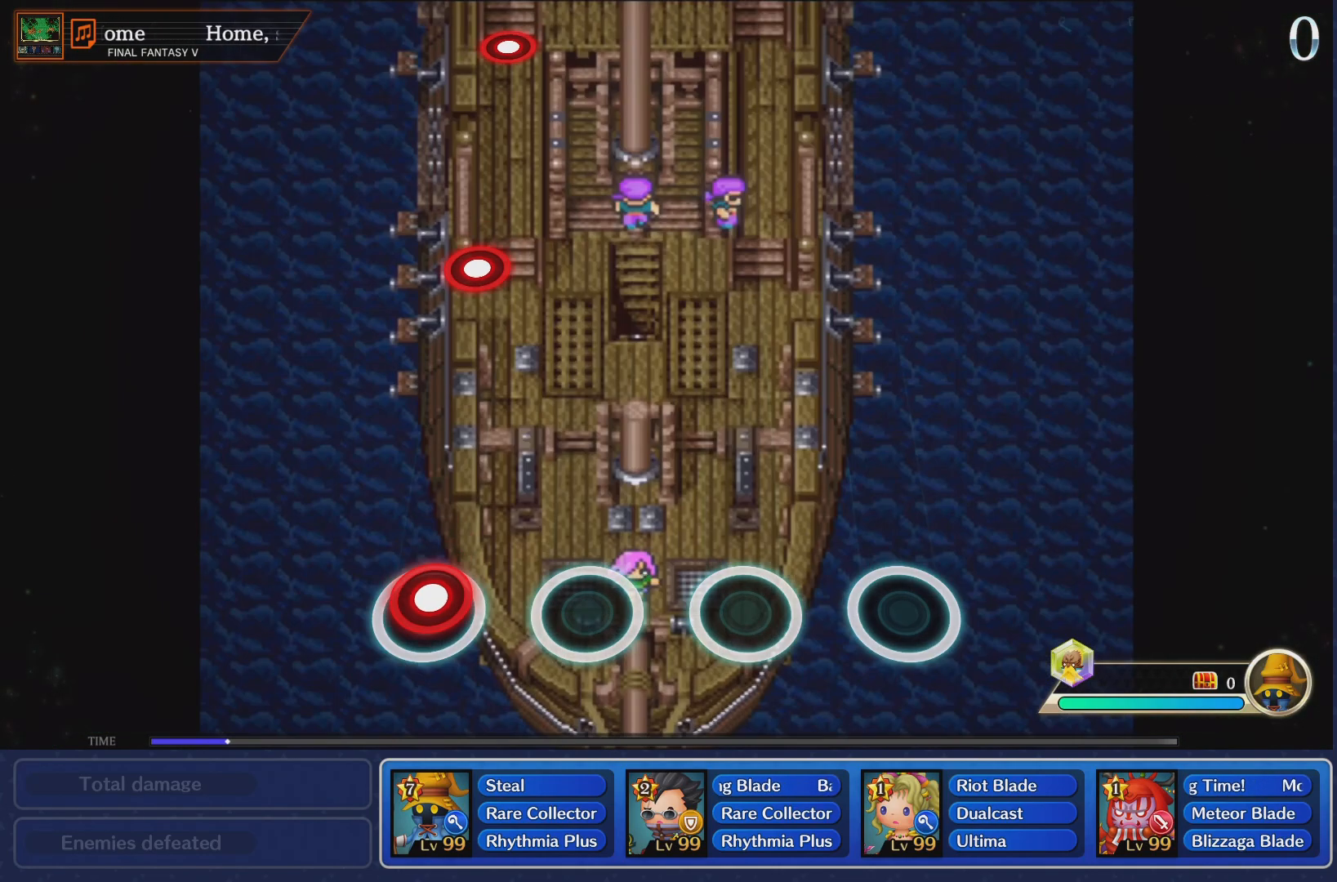
Gameplay with a controller (PlayStation layout); each line is a JSON object with the inputs held at the frame after it. "events" lists button and stick changes between this image and that frame as [ms after this image, input, new state], when the widget could be followed in between. Not read: L3 R3.
{"buttons": [], "left_stick": "center", "right_stick": "center", "events": [[50, "R1", "down"], [183, "R1", "up"]]}
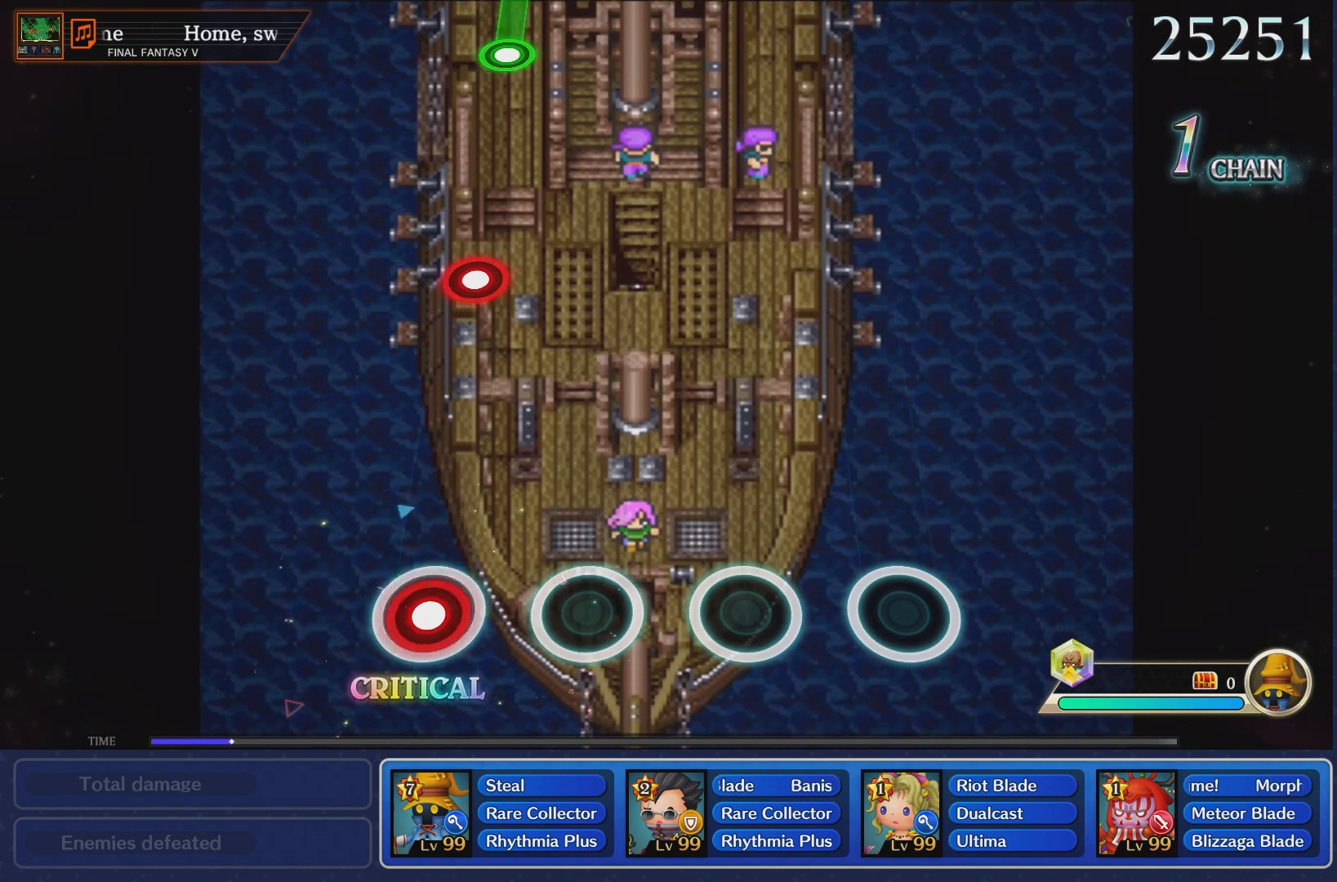
{"buttons": ["R1"], "left_stick": "center", "right_stick": "center", "events": [[17, "R1", "down"], [133, "R1", "up"], [484, "R1", "down"]]}
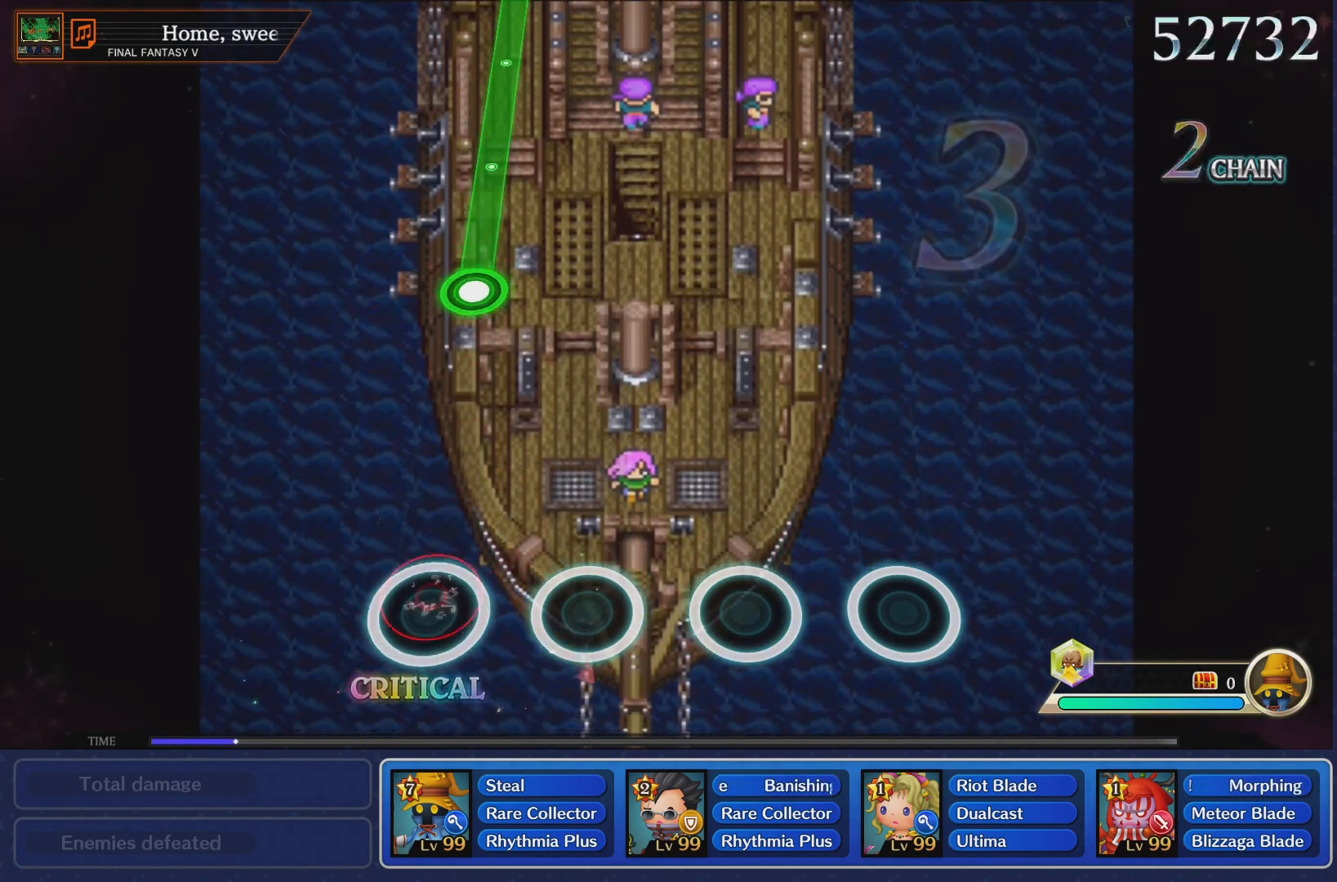
{"buttons": ["R1"], "left_stick": "center", "right_stick": "center", "events": [[84, "R1", "up"], [468, "R1", "down"]]}
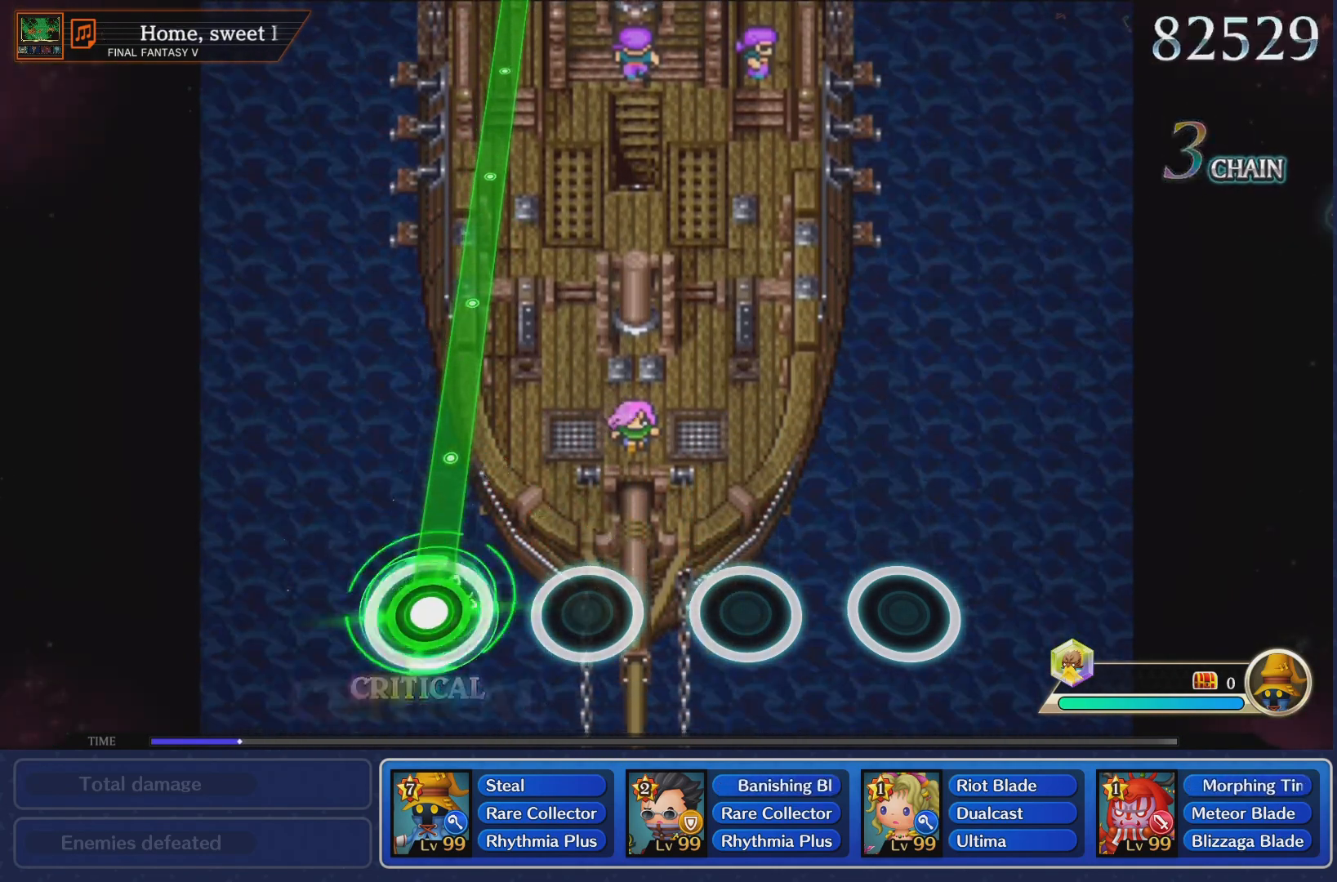
{"buttons": ["R1"], "left_stick": "center", "right_stick": "center", "events": []}
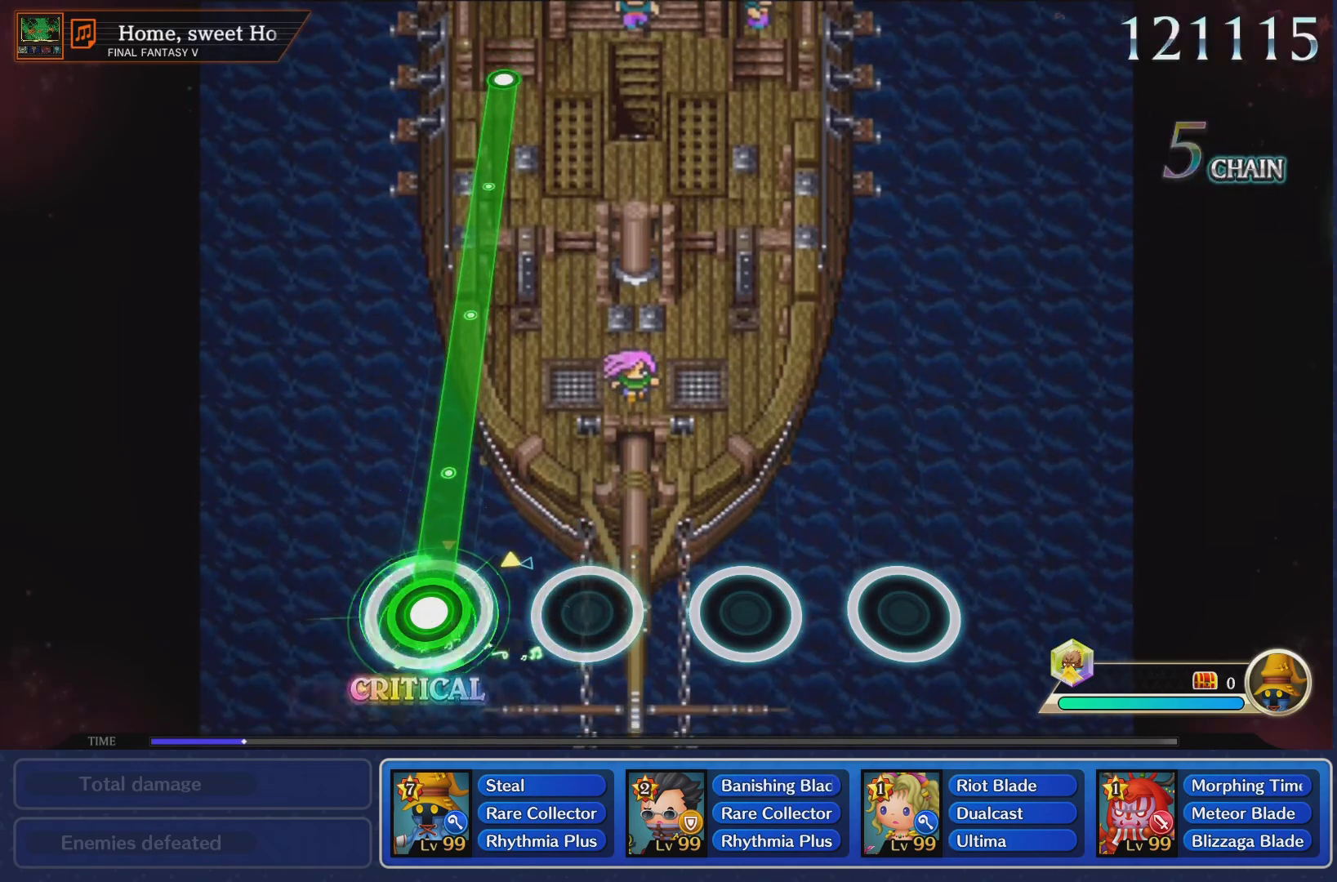
{"buttons": ["R1"], "left_stick": "center", "right_stick": "center", "events": []}
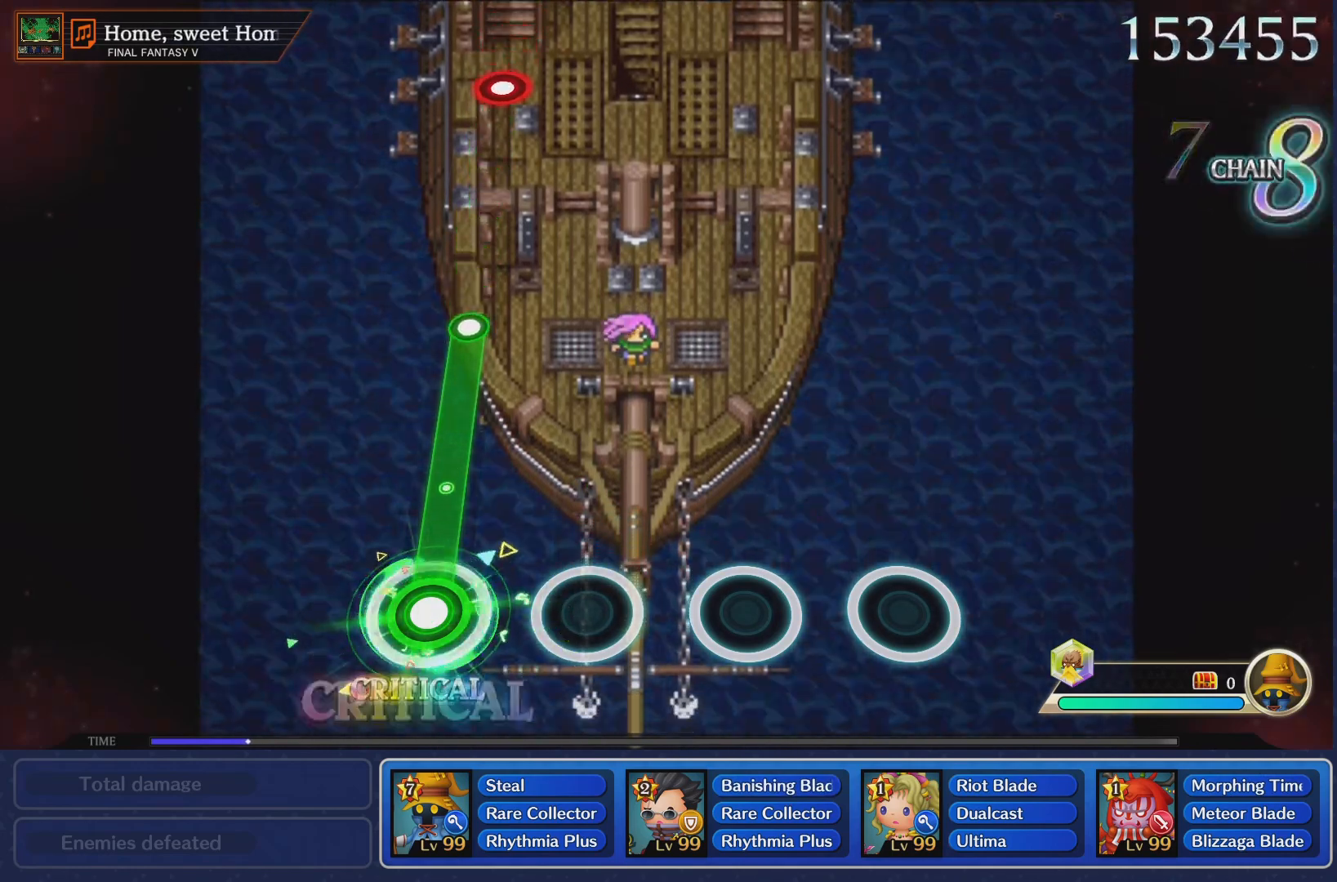
{"buttons": [], "left_stick": "center", "right_stick": "center", "events": [[384, "R1", "up"]]}
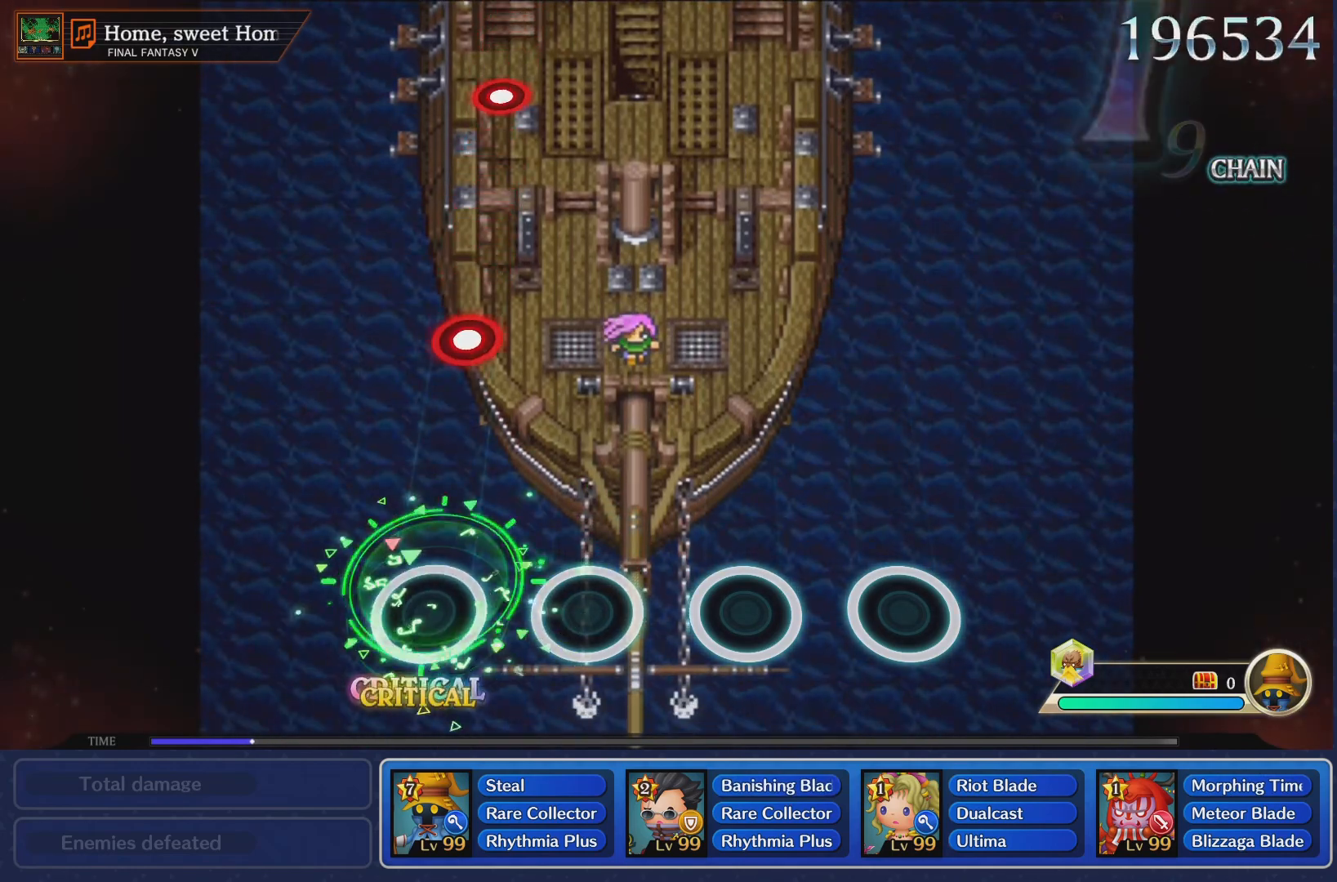
{"buttons": [], "left_stick": "center", "right_stick": "center", "events": [[384, "R1", "down"], [484, "R1", "up"]]}
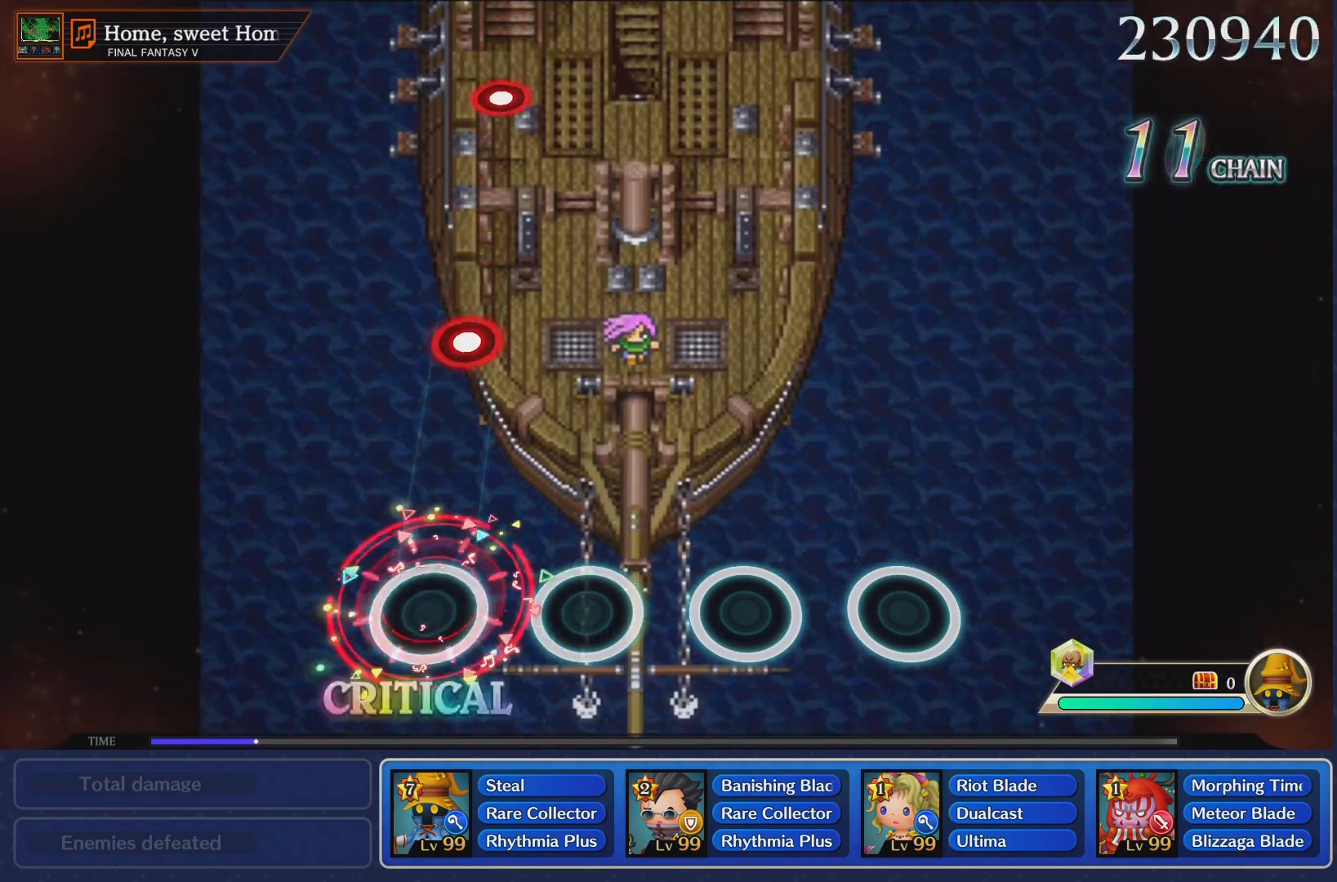
{"buttons": [], "left_stick": "center", "right_stick": "center", "events": [[384, "R1", "down"], [484, "R1", "up"]]}
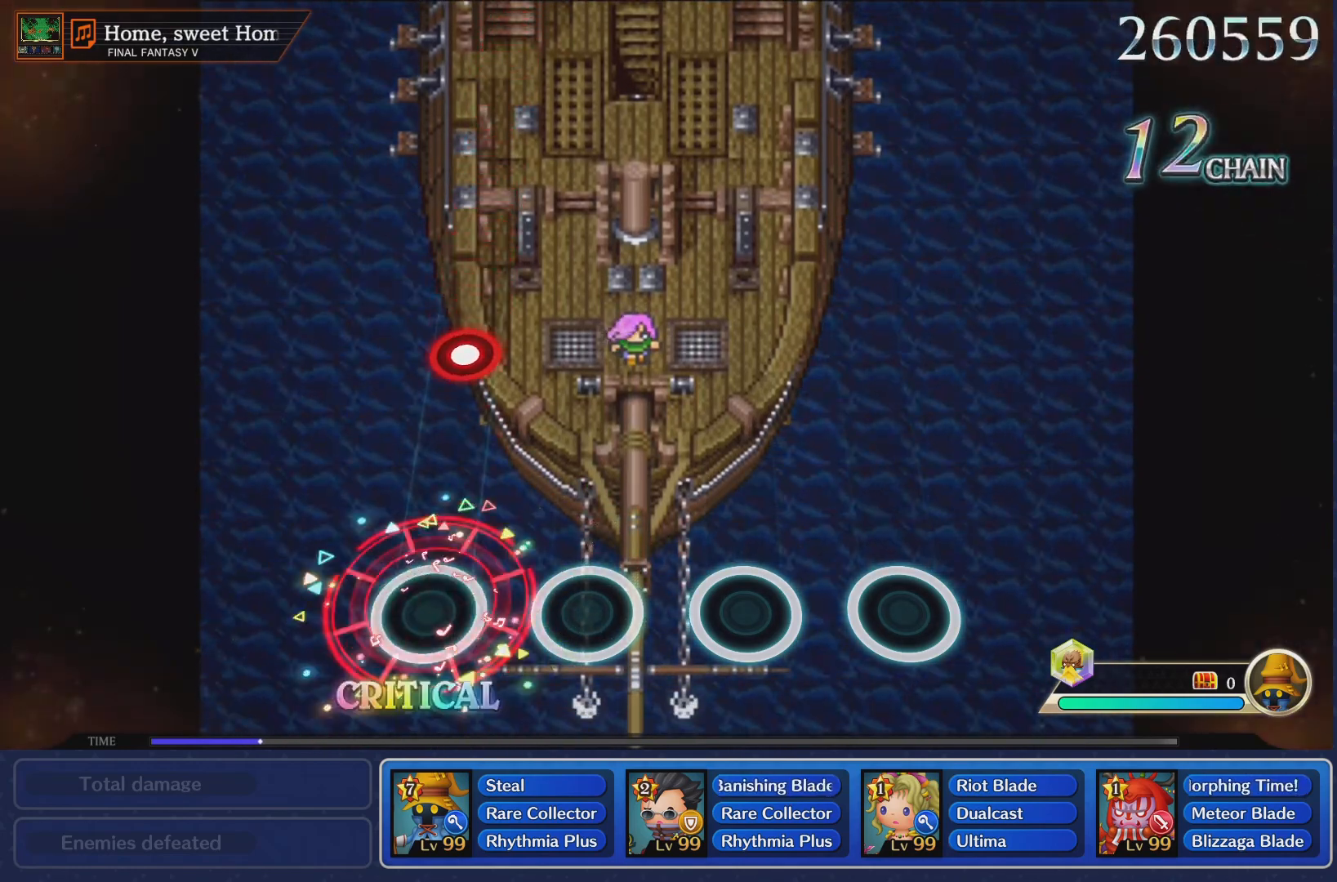
{"buttons": [], "left_stick": "center", "right_stick": "center", "events": [[367, "R1", "down"], [467, "R1", "up"]]}
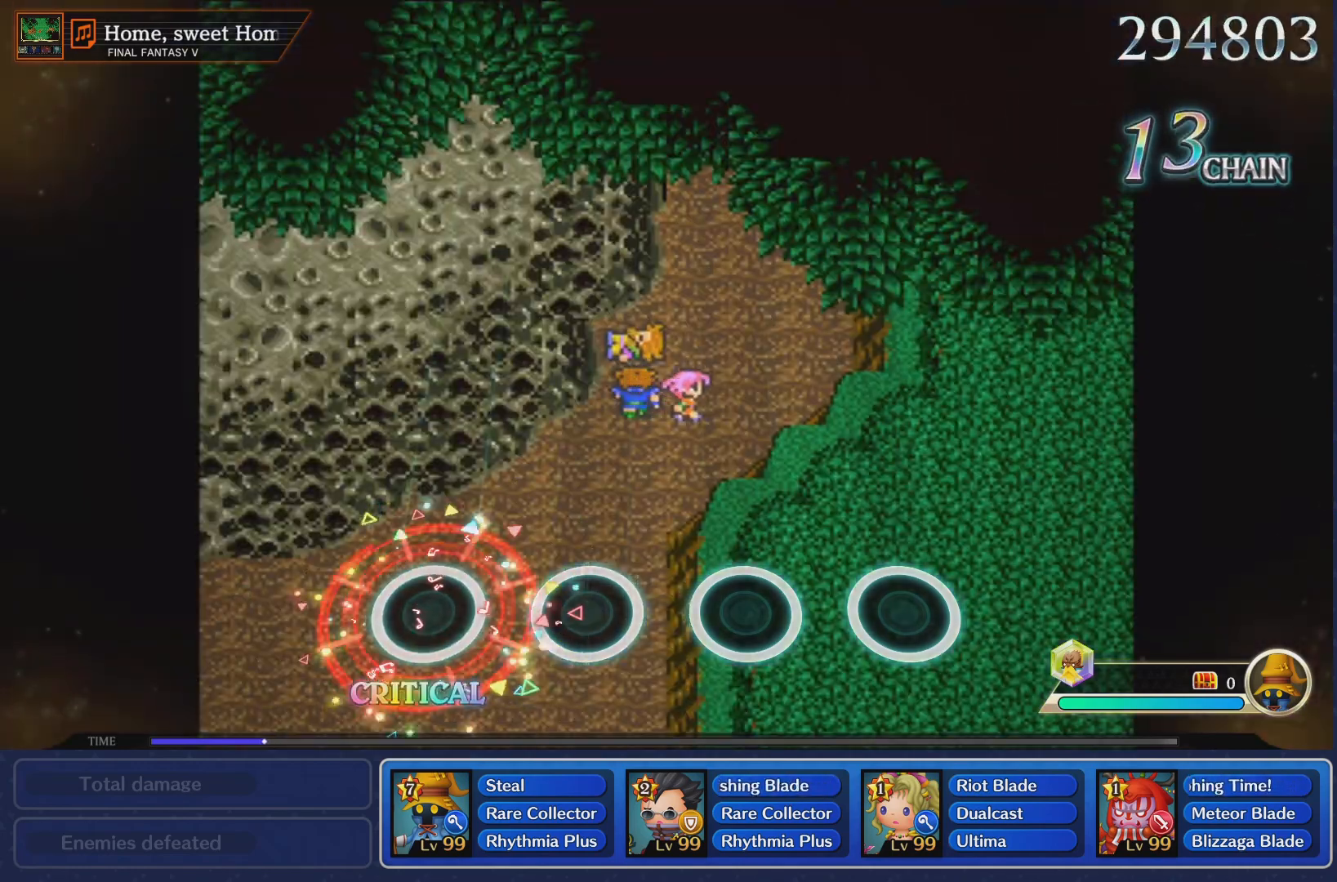
{"buttons": [], "left_stick": "center", "right_stick": "center", "events": []}
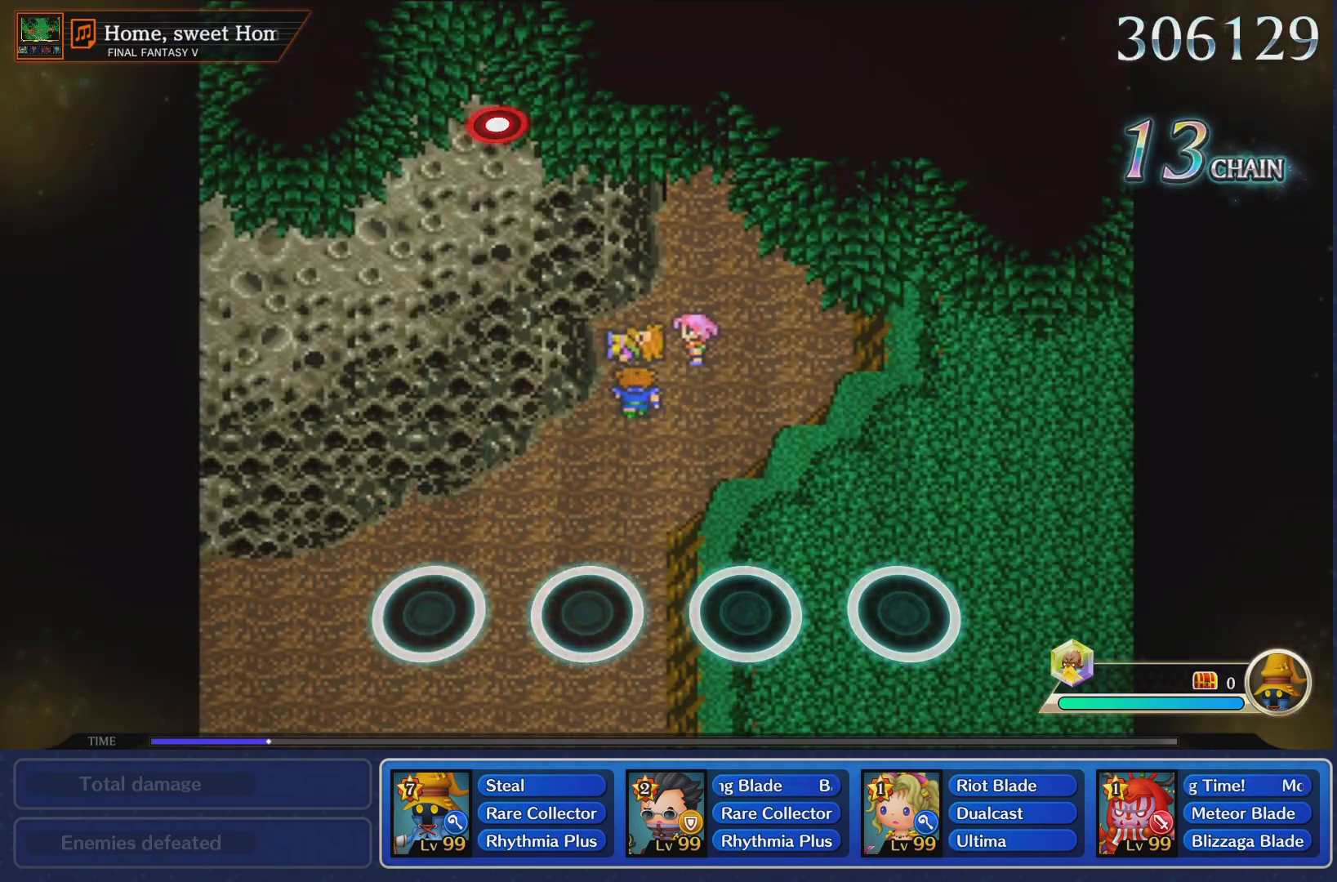
{"buttons": [], "left_stick": "center", "right_stick": "center", "events": []}
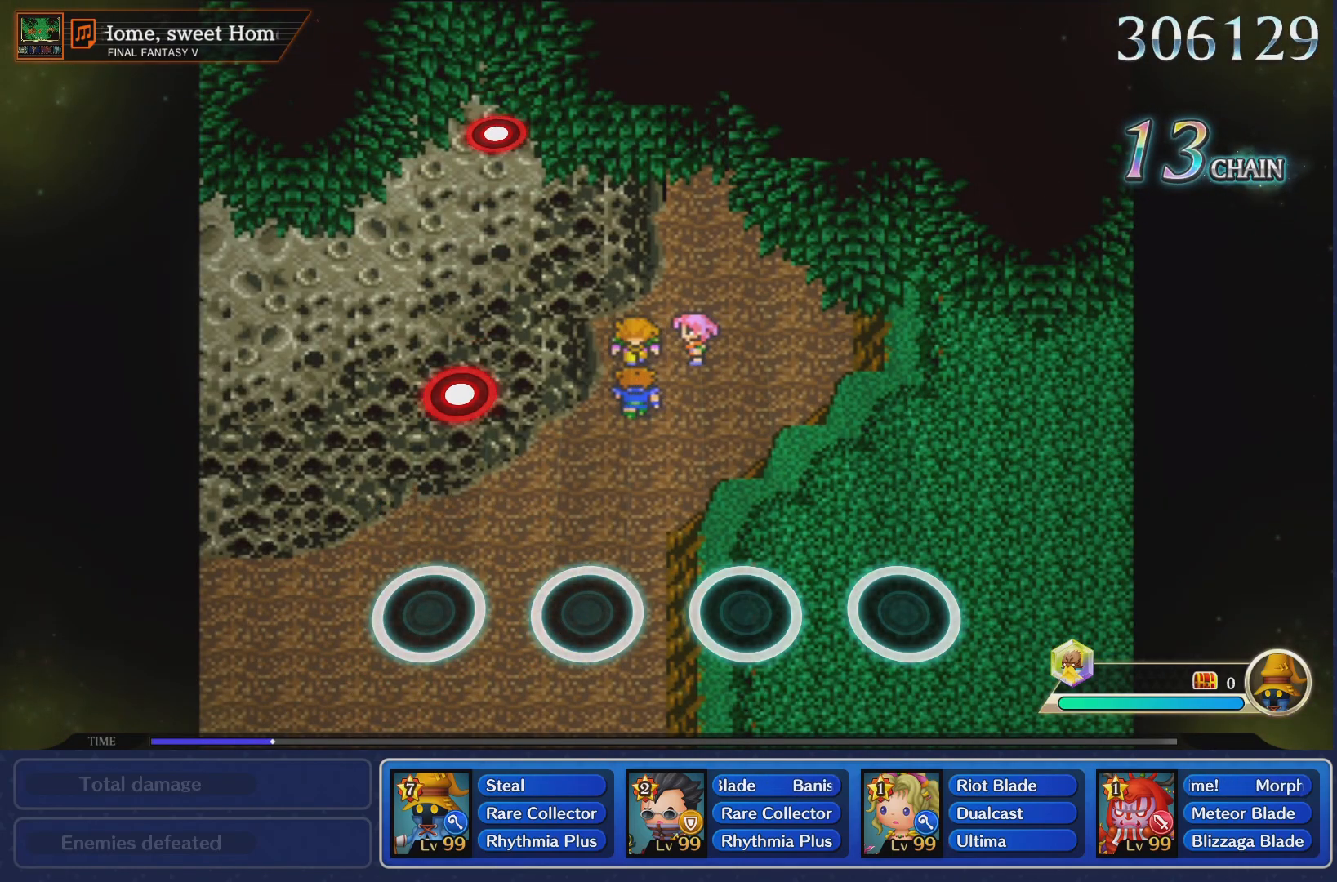
{"buttons": [], "left_stick": "center", "right_stick": "center", "events": [[284, "R1", "down"], [401, "R1", "up"]]}
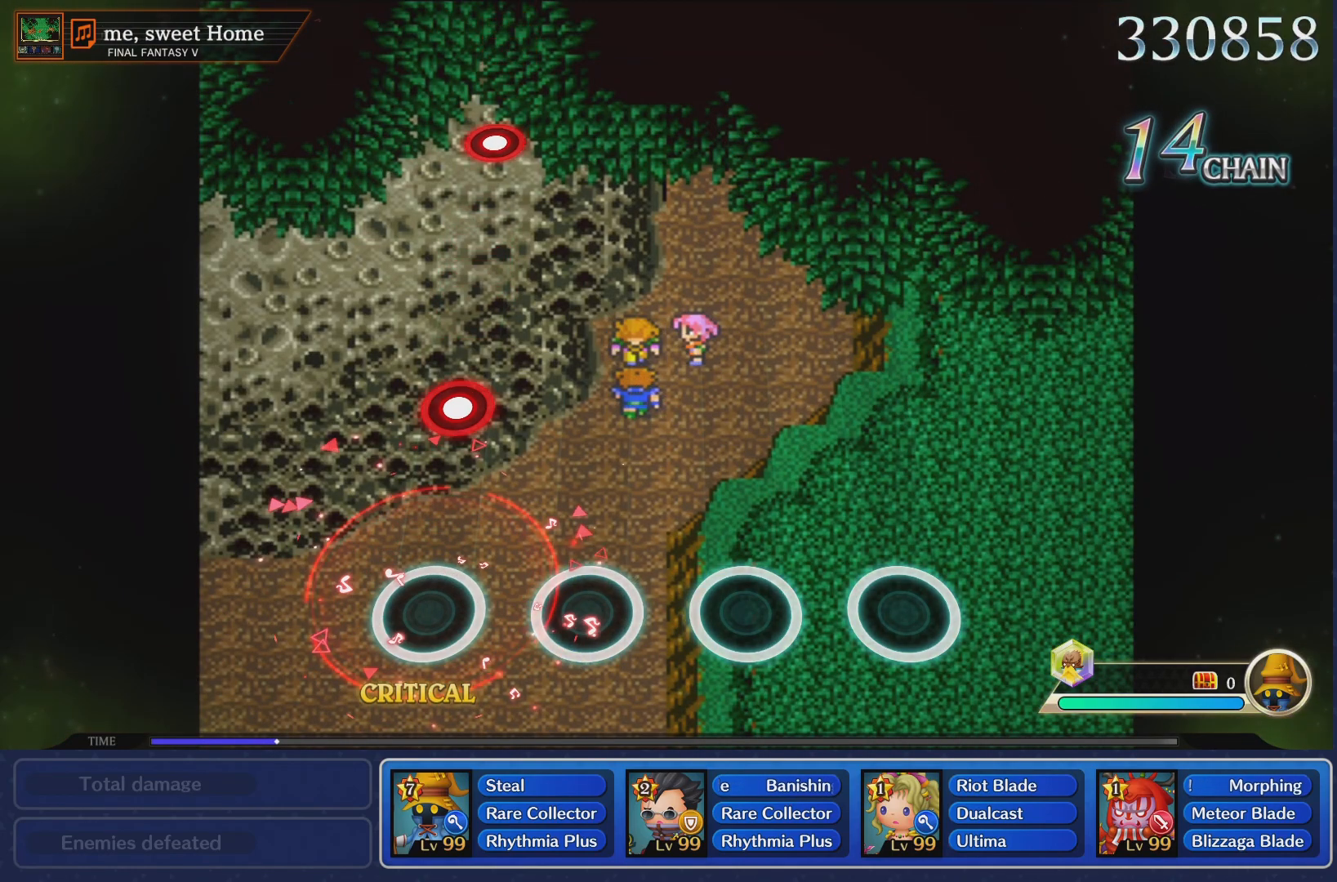
{"buttons": [], "left_stick": "center", "right_stick": "center", "events": [[283, "R1", "down"], [400, "R1", "up"]]}
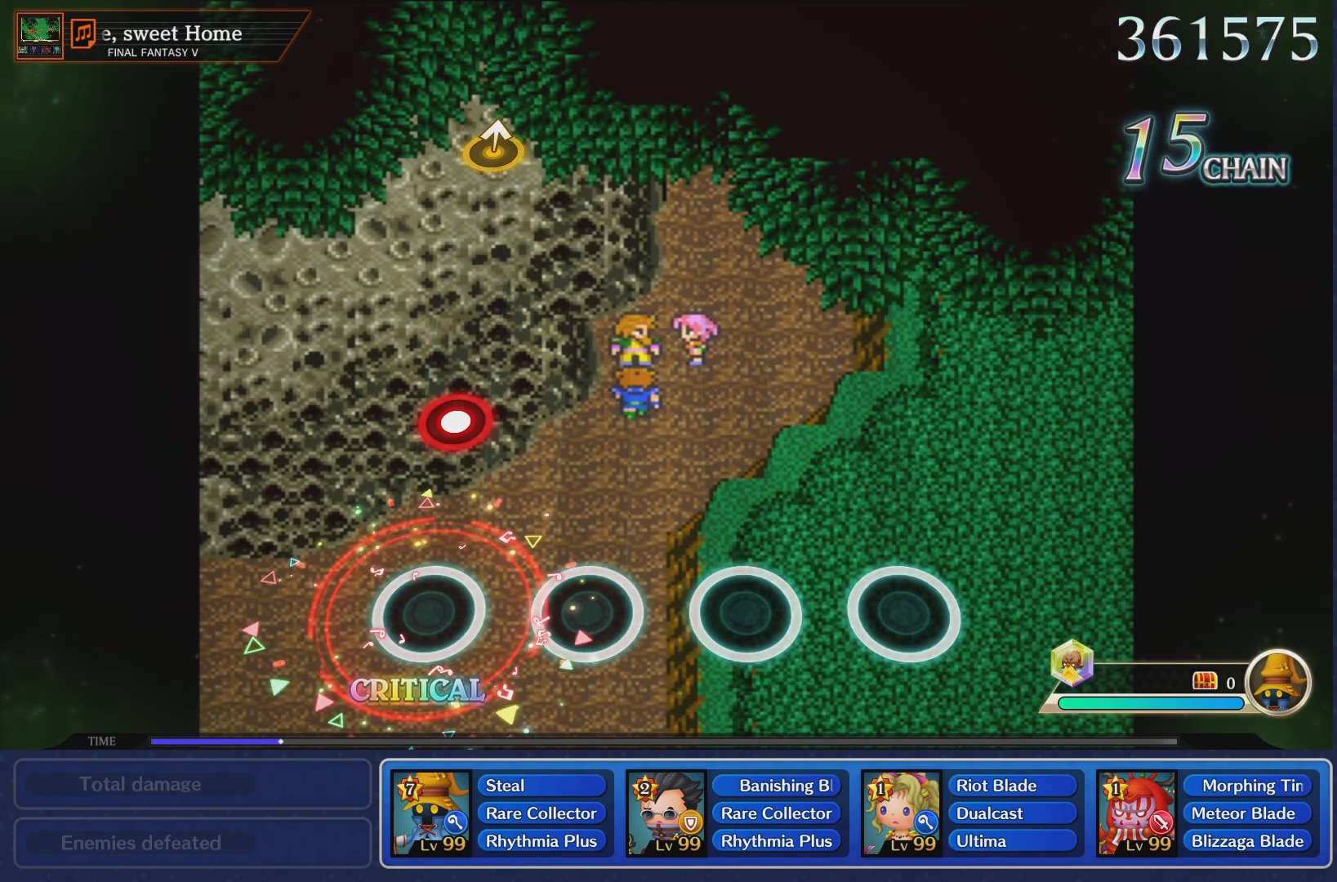
{"buttons": [], "left_stick": "center", "right_stick": "center", "events": [[251, "R1", "down"], [367, "R1", "up"]]}
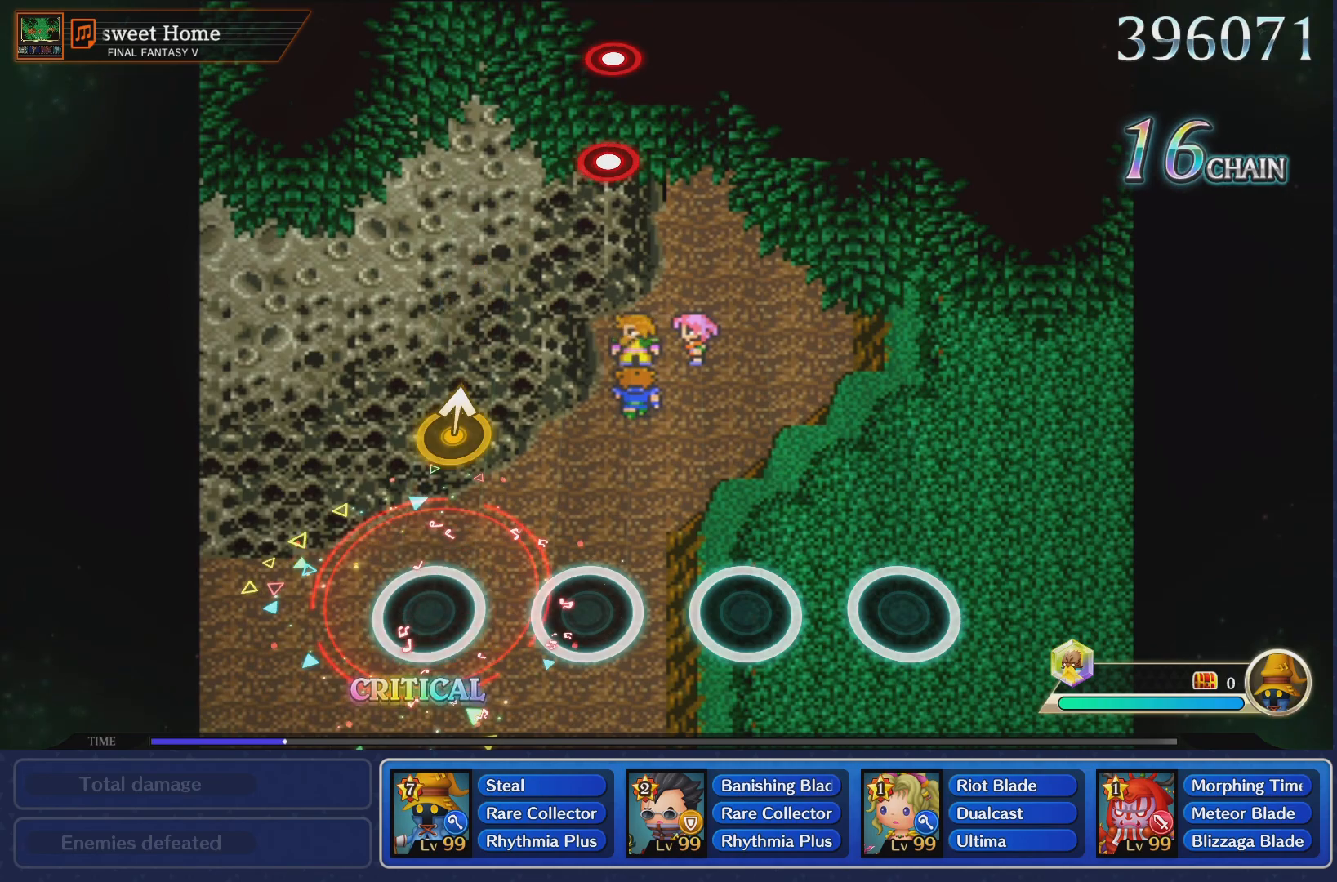
{"buttons": [], "left_stick": "center", "right_stick": "center", "events": [[250, "left_stick", "up"], [434, "left_stick", "center"]]}
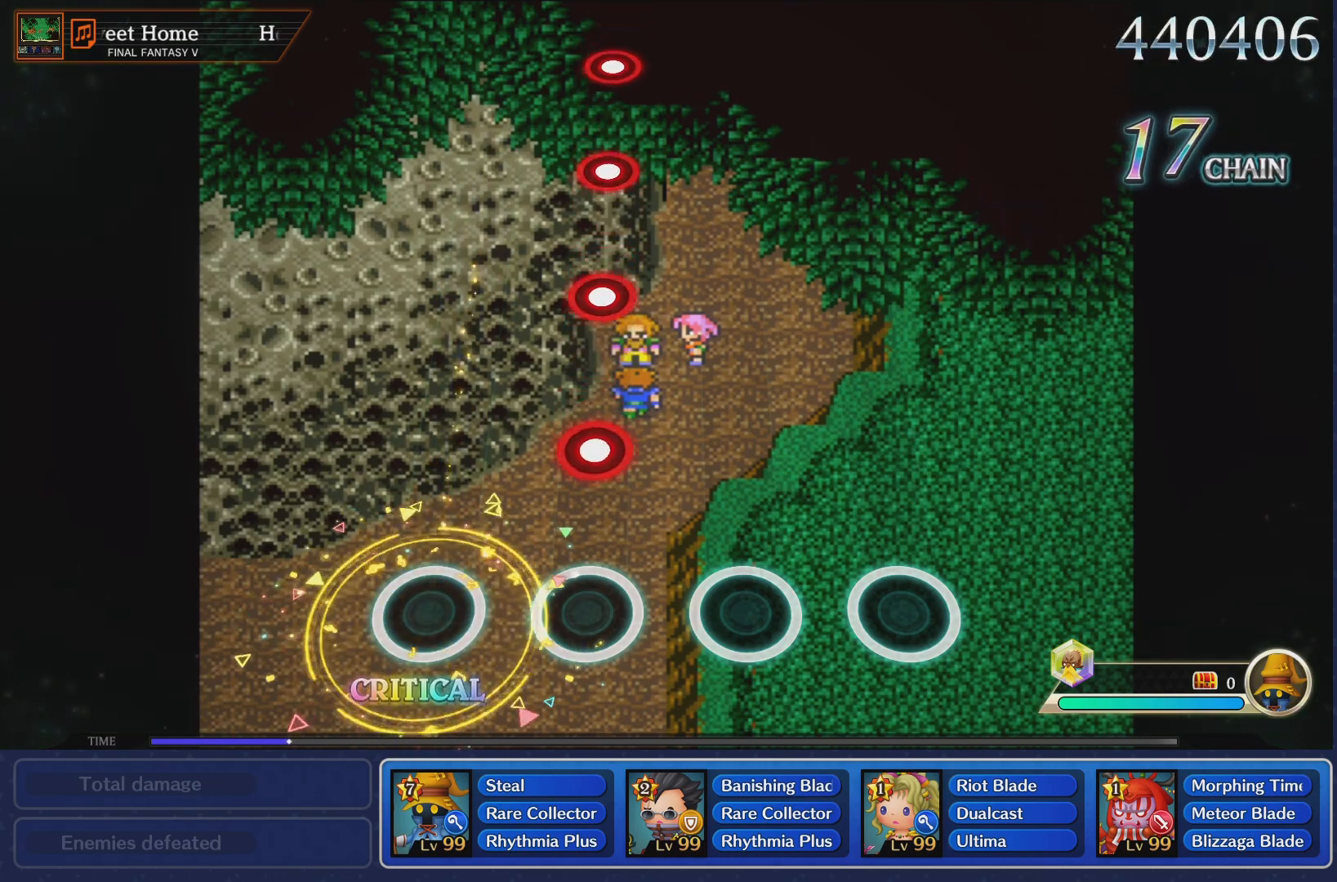
{"buttons": ["R1"], "left_stick": "center", "right_stick": "center", "events": [[234, "R1", "down"], [334, "R1", "up"], [484, "R1", "down"]]}
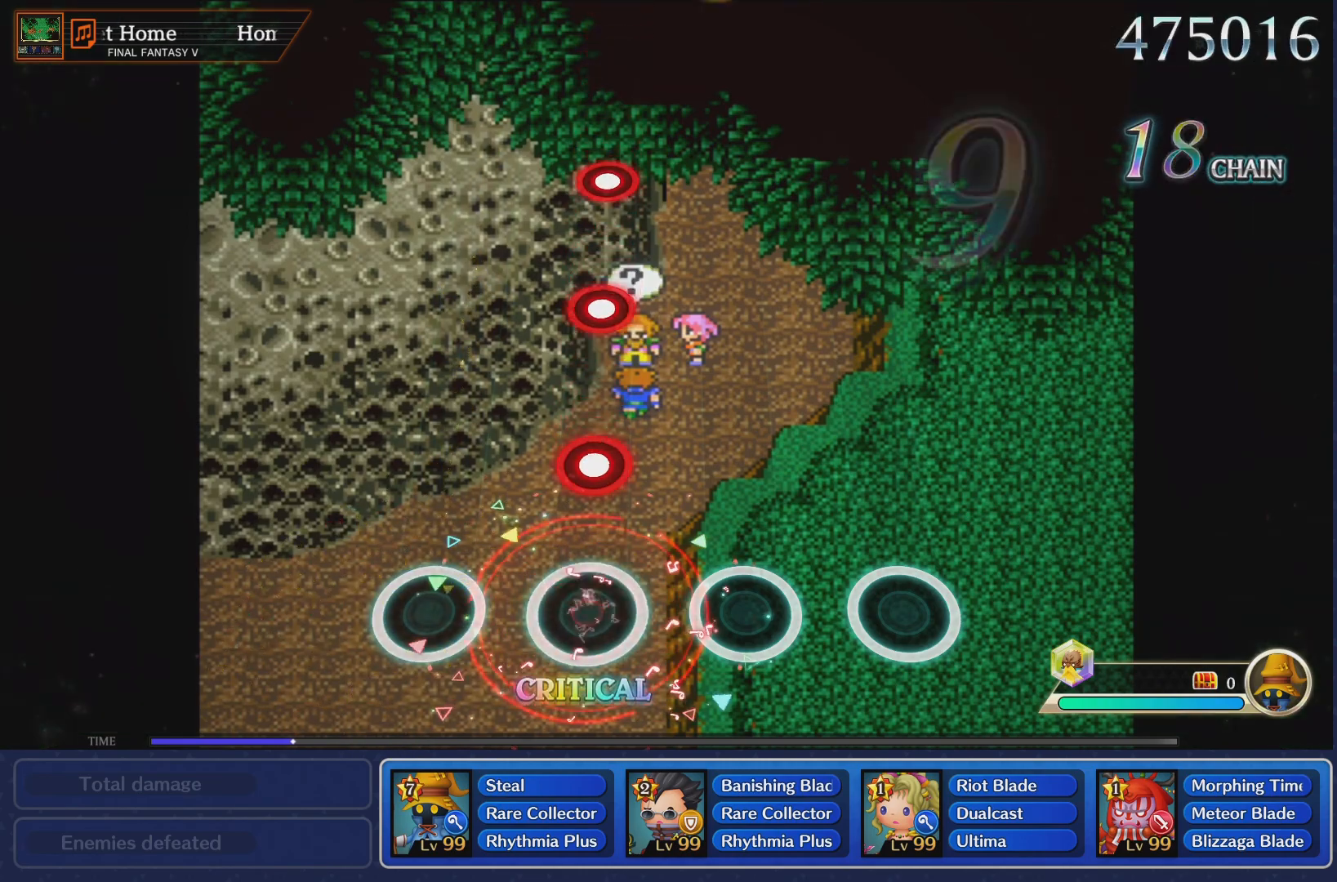
{"buttons": ["R1"], "left_stick": "center", "right_stick": "center", "events": [[83, "R1", "up"], [217, "R1", "down"], [317, "R1", "up"], [450, "R1", "down"]]}
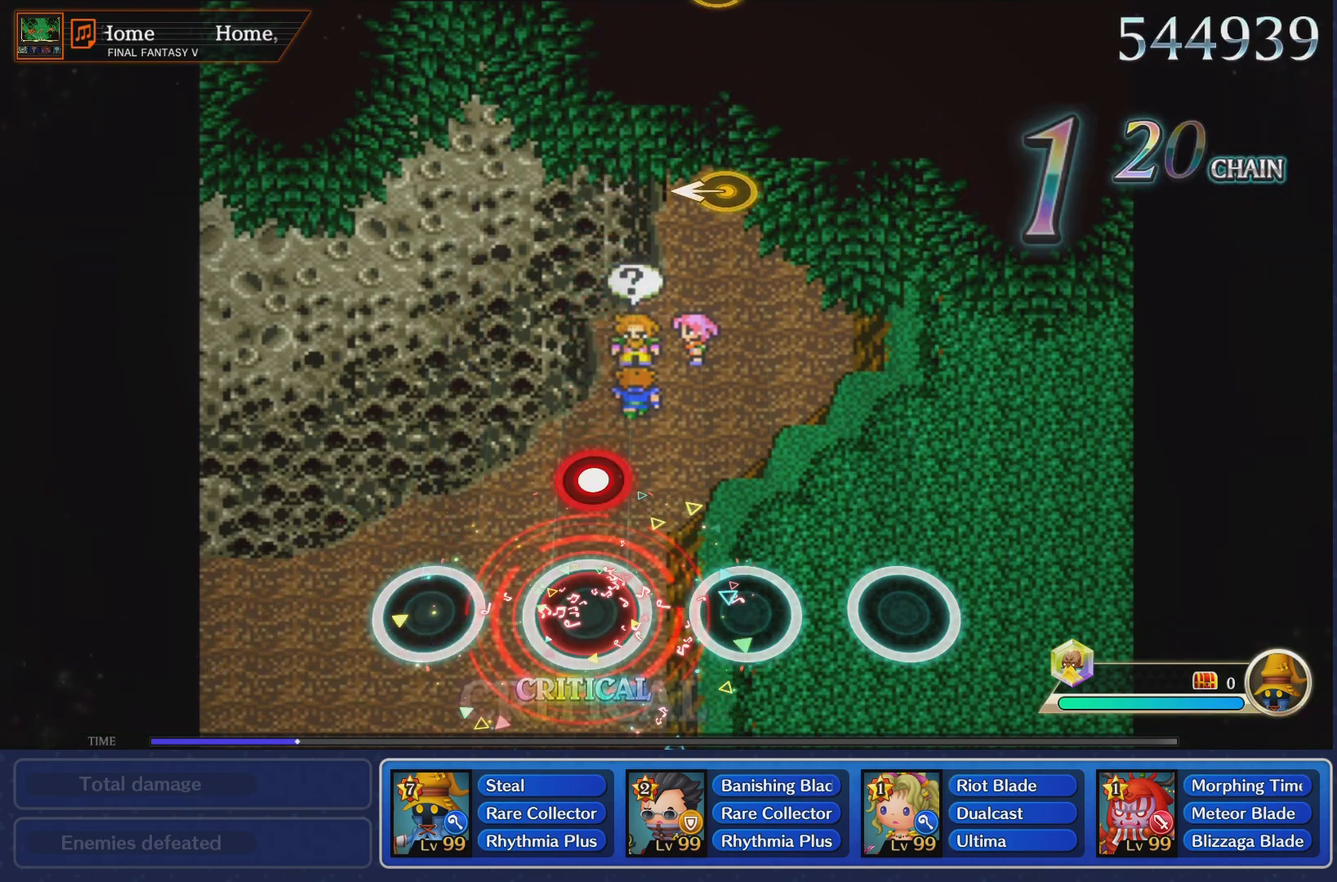
{"buttons": [], "left_stick": "center", "right_stick": "center", "events": [[34, "R1", "up"], [184, "R1", "down"], [301, "R1", "up"]]}
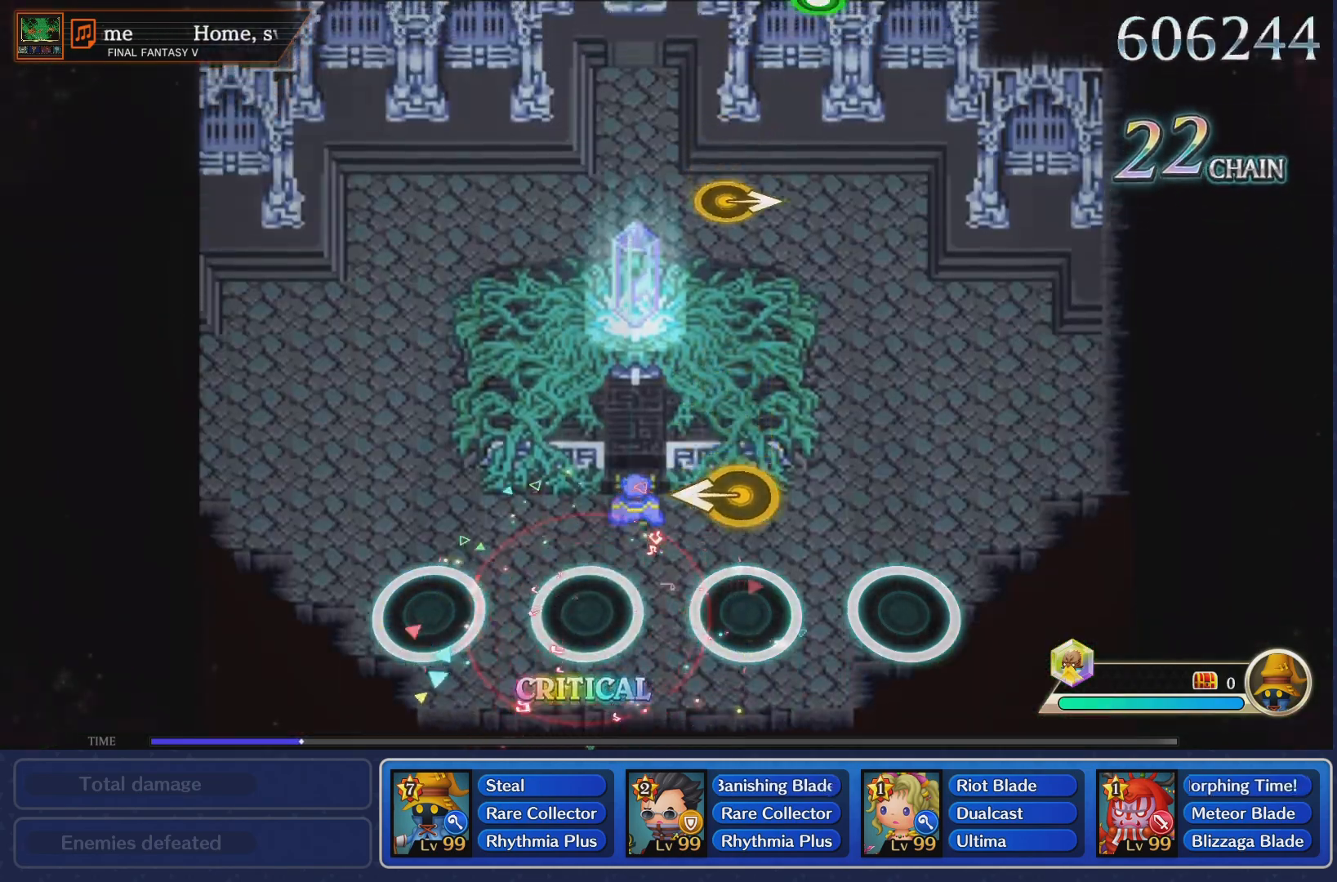
{"buttons": [], "left_stick": "center", "right_stick": "center", "events": [[150, "left_stick", "left"], [300, "left_stick", "center"]]}
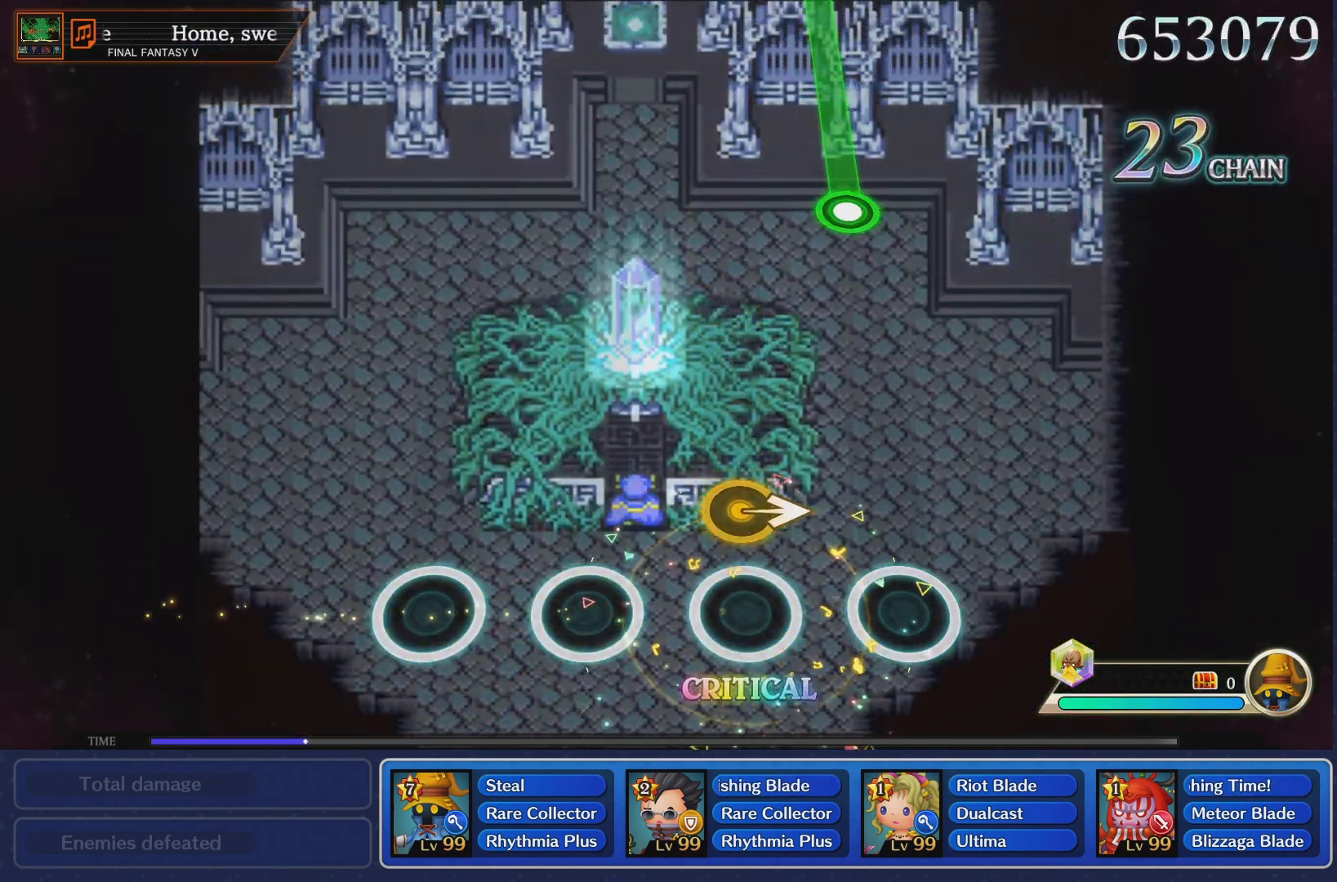
{"buttons": [], "left_stick": "center", "right_stick": "center"}
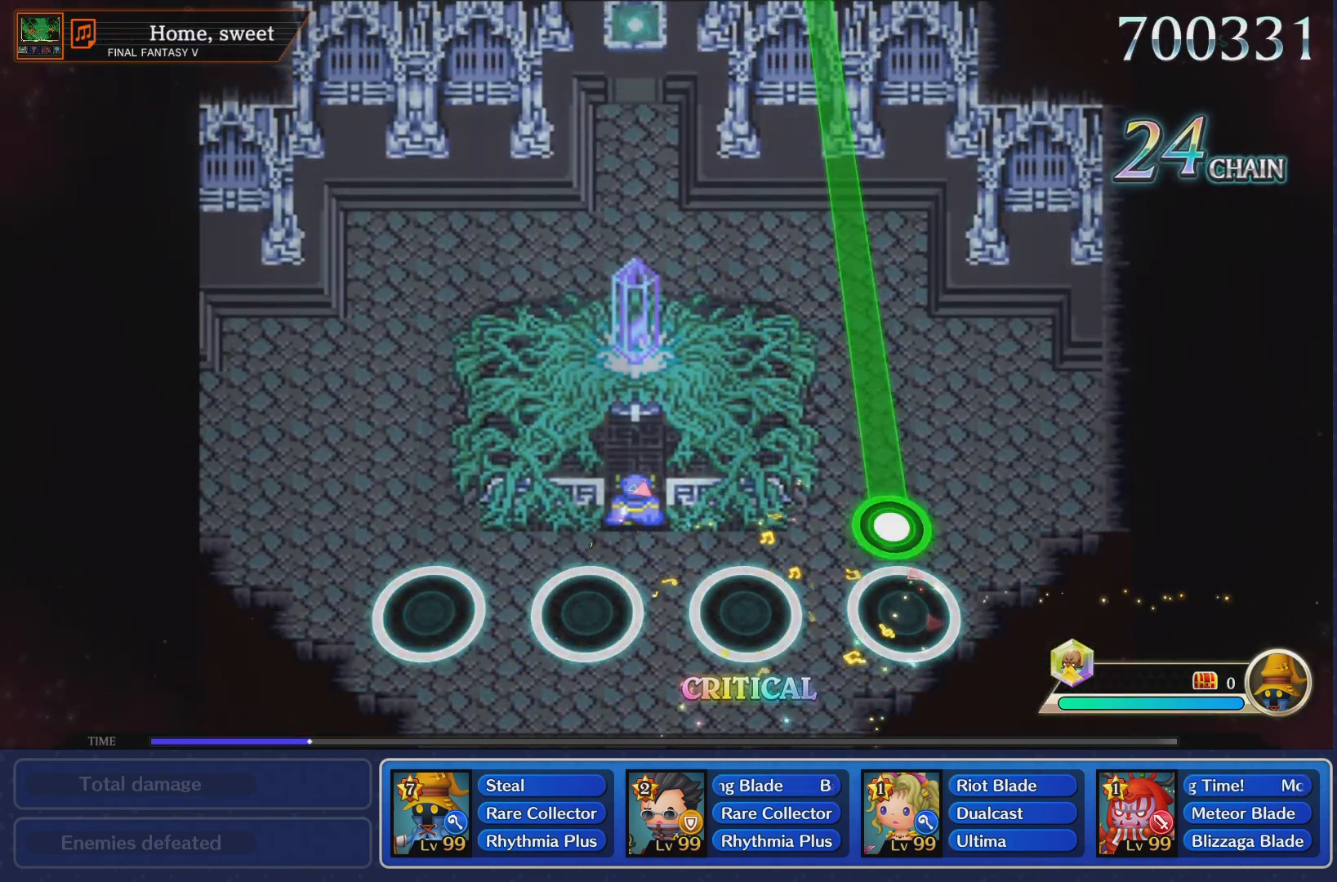
{"buttons": ["R1"], "left_stick": "center", "right_stick": "center", "events": [[100, "R1", "down"]]}
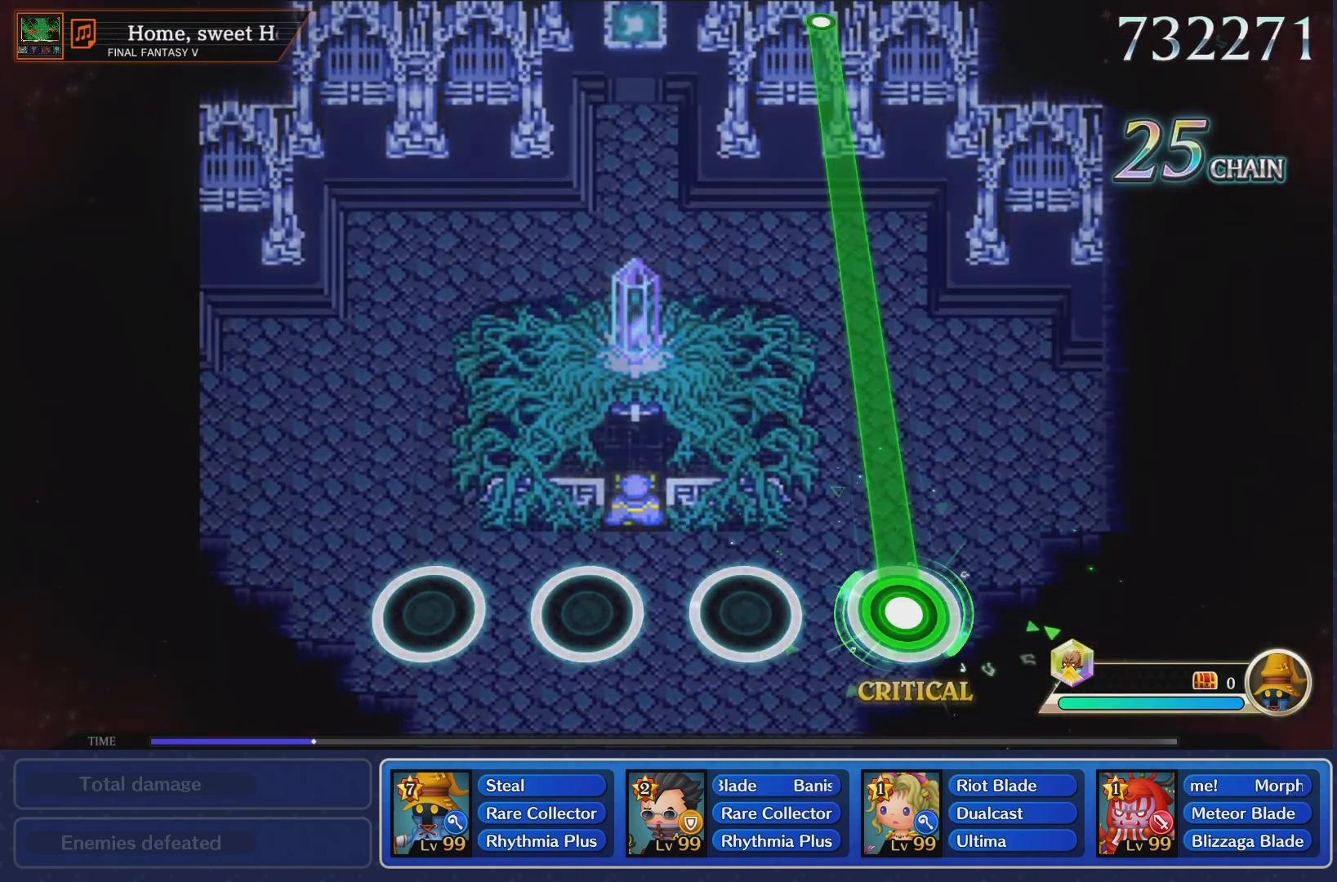
{"buttons": ["R1"], "left_stick": "center", "right_stick": "center", "events": []}
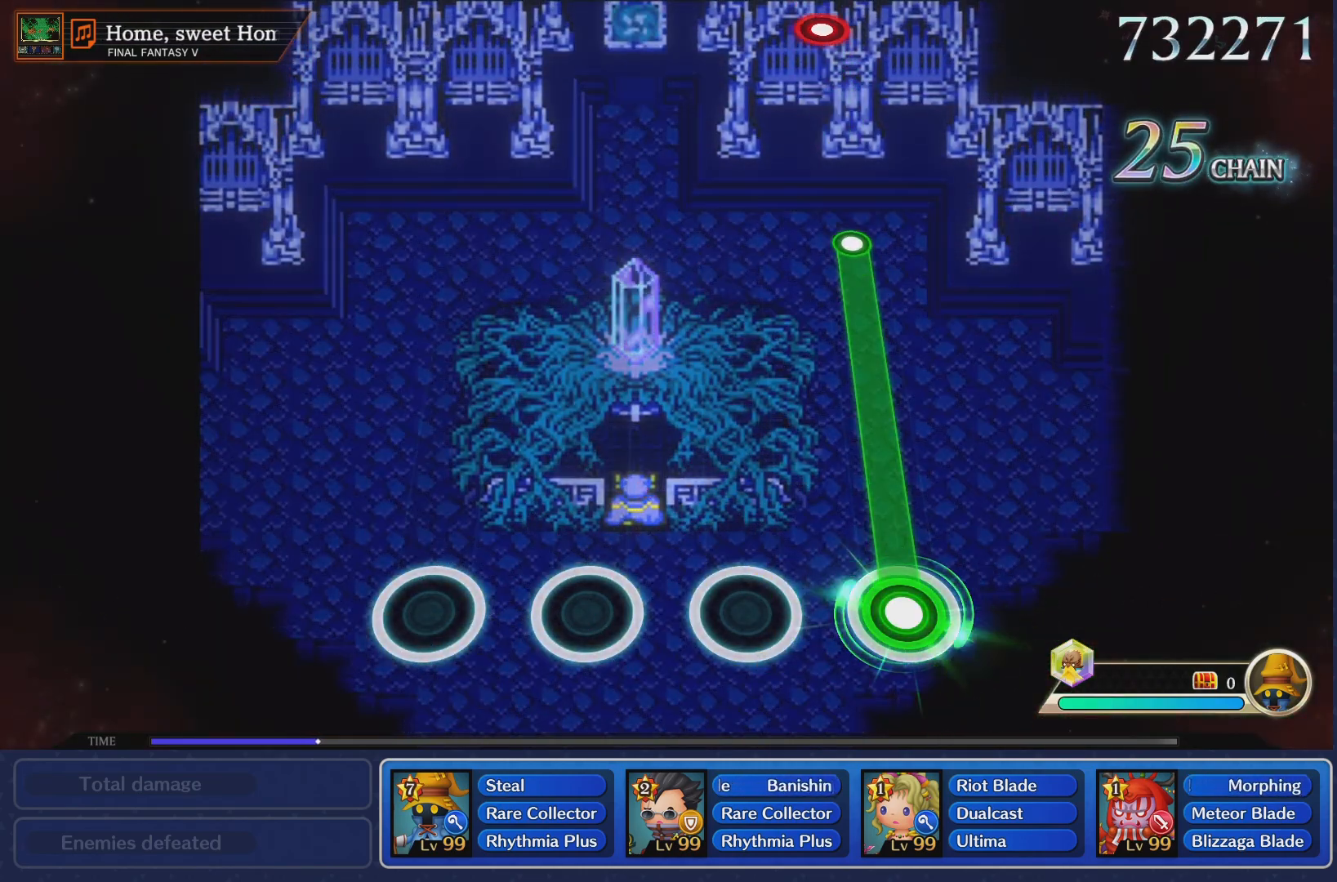
{"buttons": ["R1"], "left_stick": "center", "right_stick": "center", "events": []}
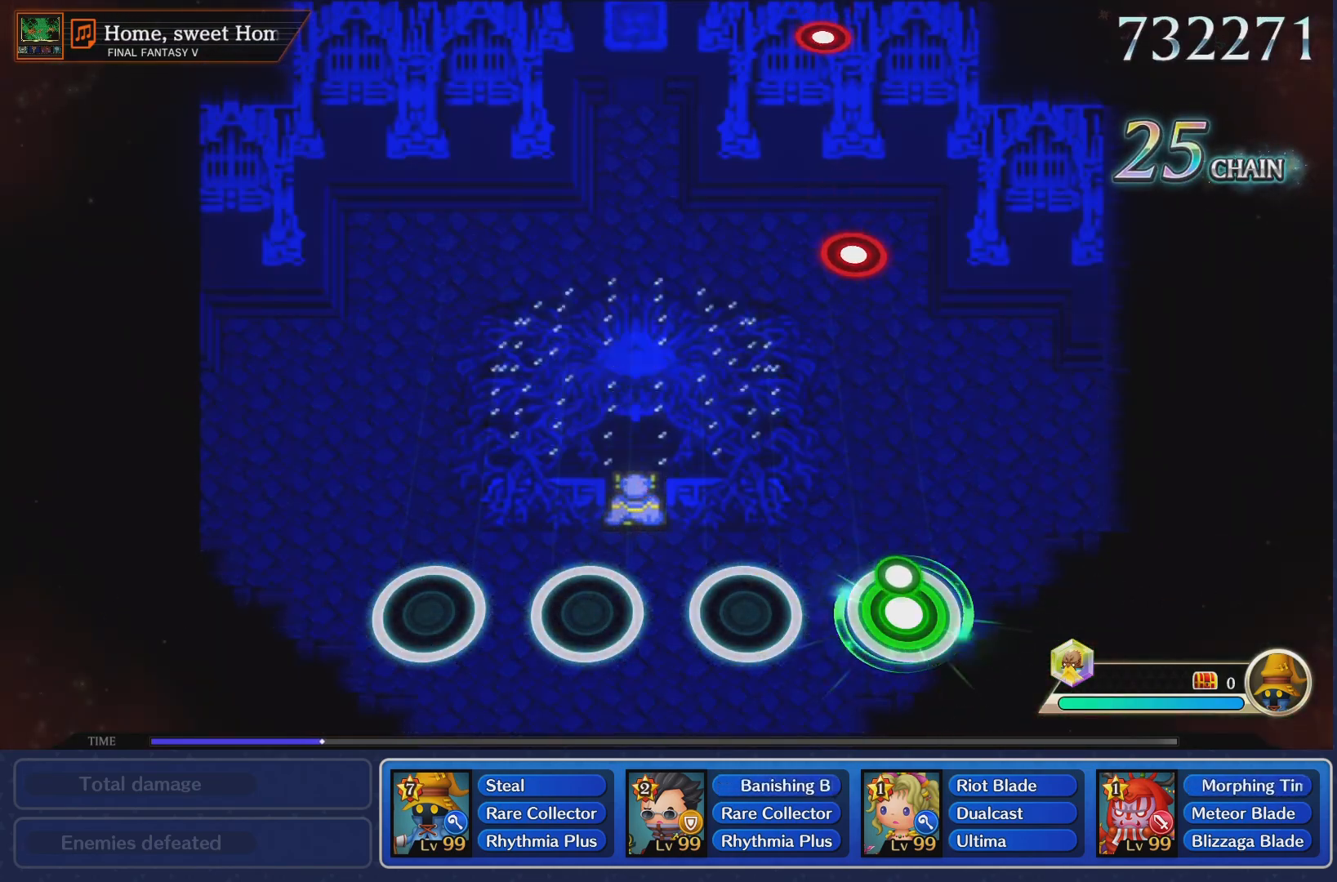
{"buttons": [], "left_stick": "center", "right_stick": "center", "events": [[34, "R1", "up"]]}
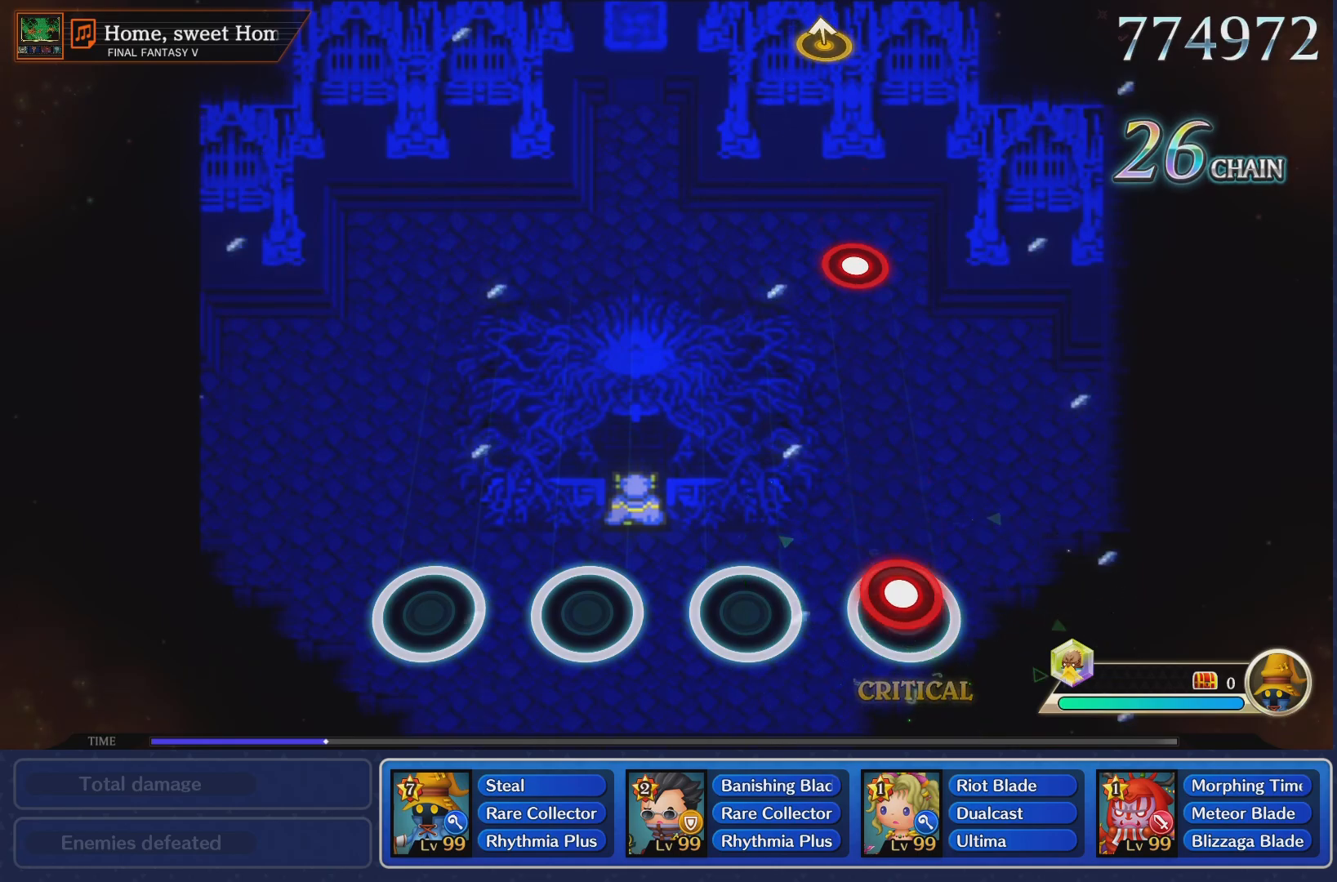
{"buttons": ["R1"], "left_stick": "center", "right_stick": "center", "events": [[17, "R1", "down"], [133, "R1", "up"], [500, "R1", "down"]]}
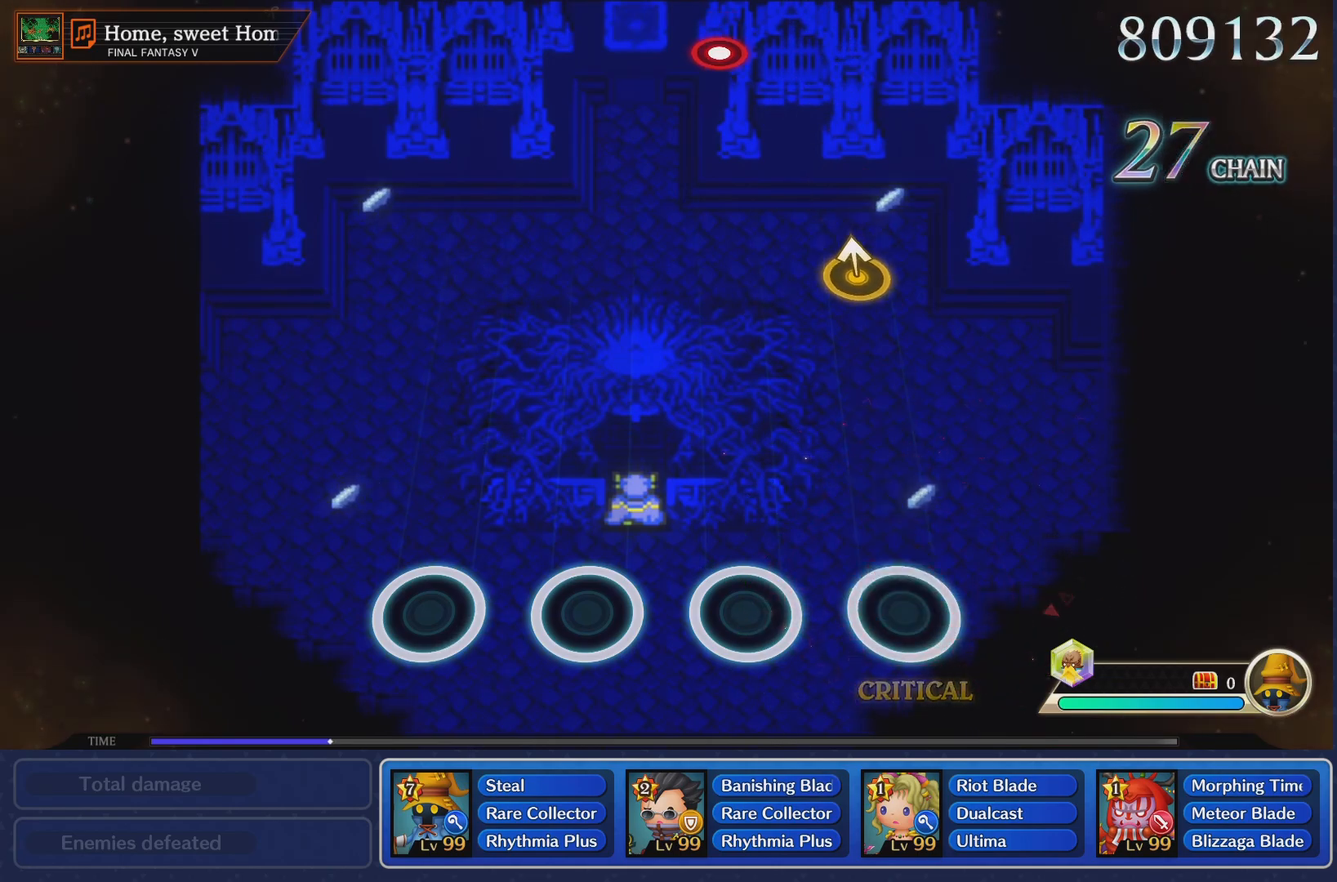
{"buttons": [], "left_stick": "up", "right_stick": "center", "events": [[117, "R1", "up"], [467, "left_stick", "up"]]}
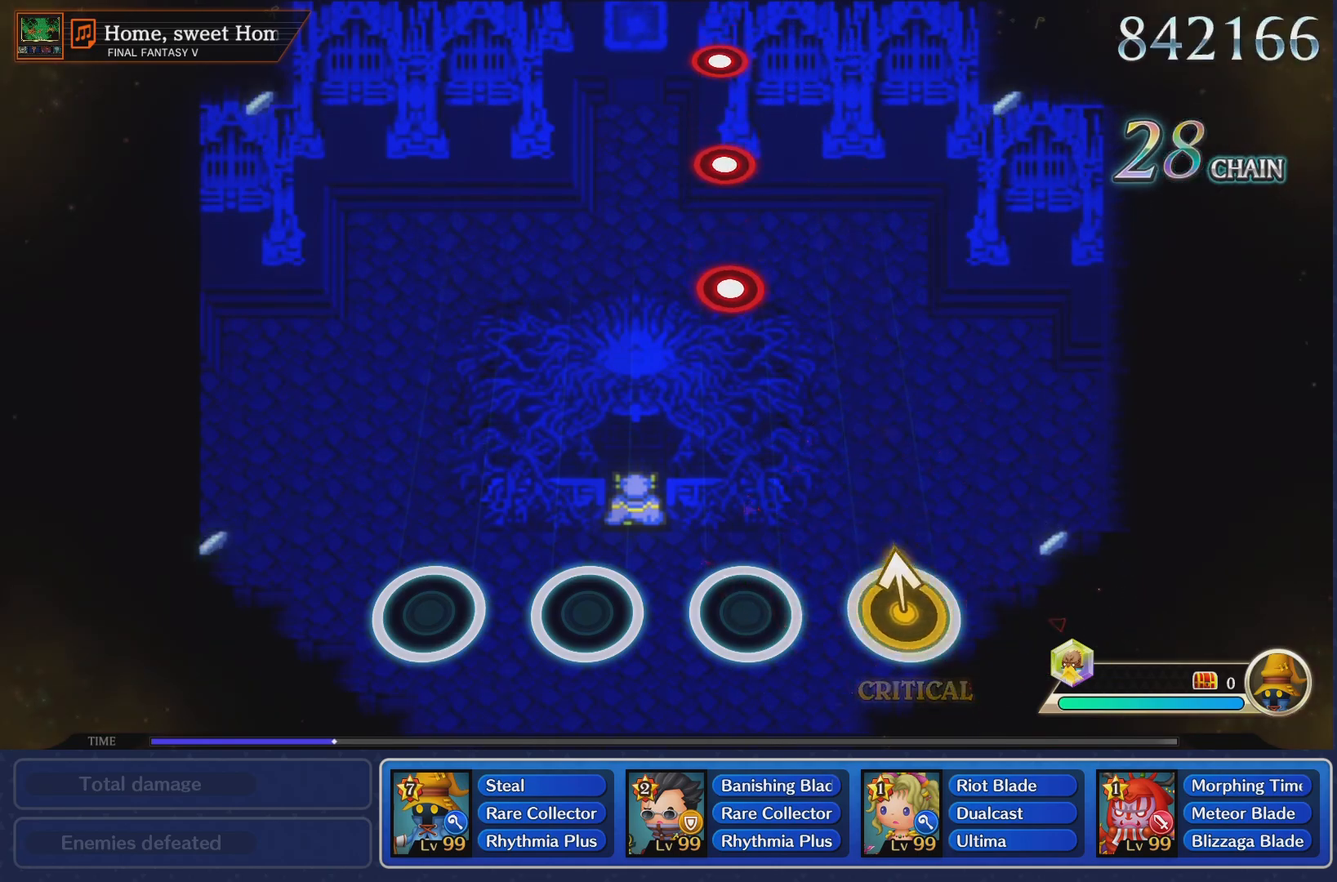
{"buttons": ["R1"], "left_stick": "center", "right_stick": "center", "events": [[150, "left_stick", "center"], [467, "R1", "down"]]}
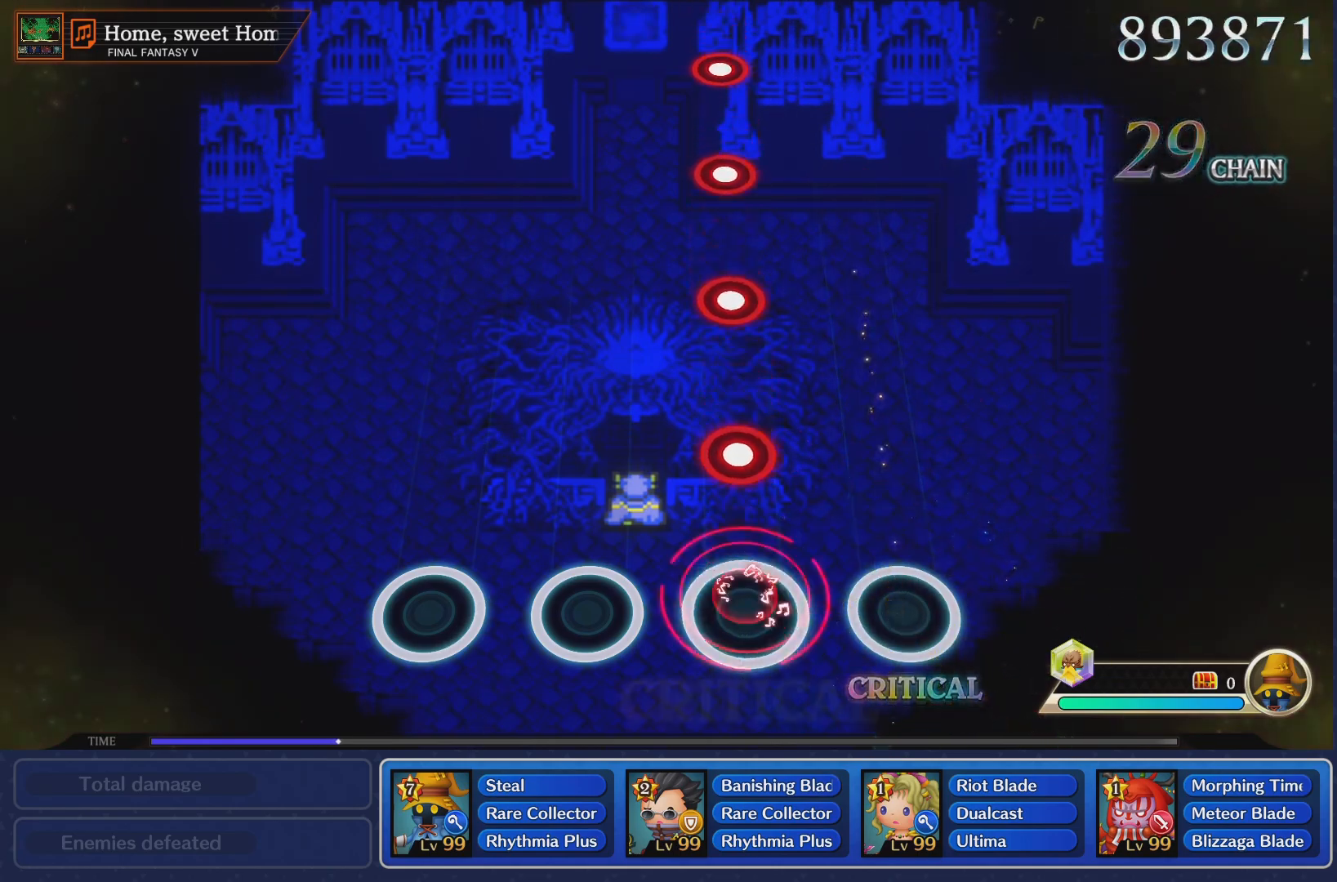
{"buttons": ["R1"], "left_stick": "center", "right_stick": "center", "events": [[84, "R1", "up"], [217, "R1", "down"], [317, "R1", "up"], [467, "R1", "down"]]}
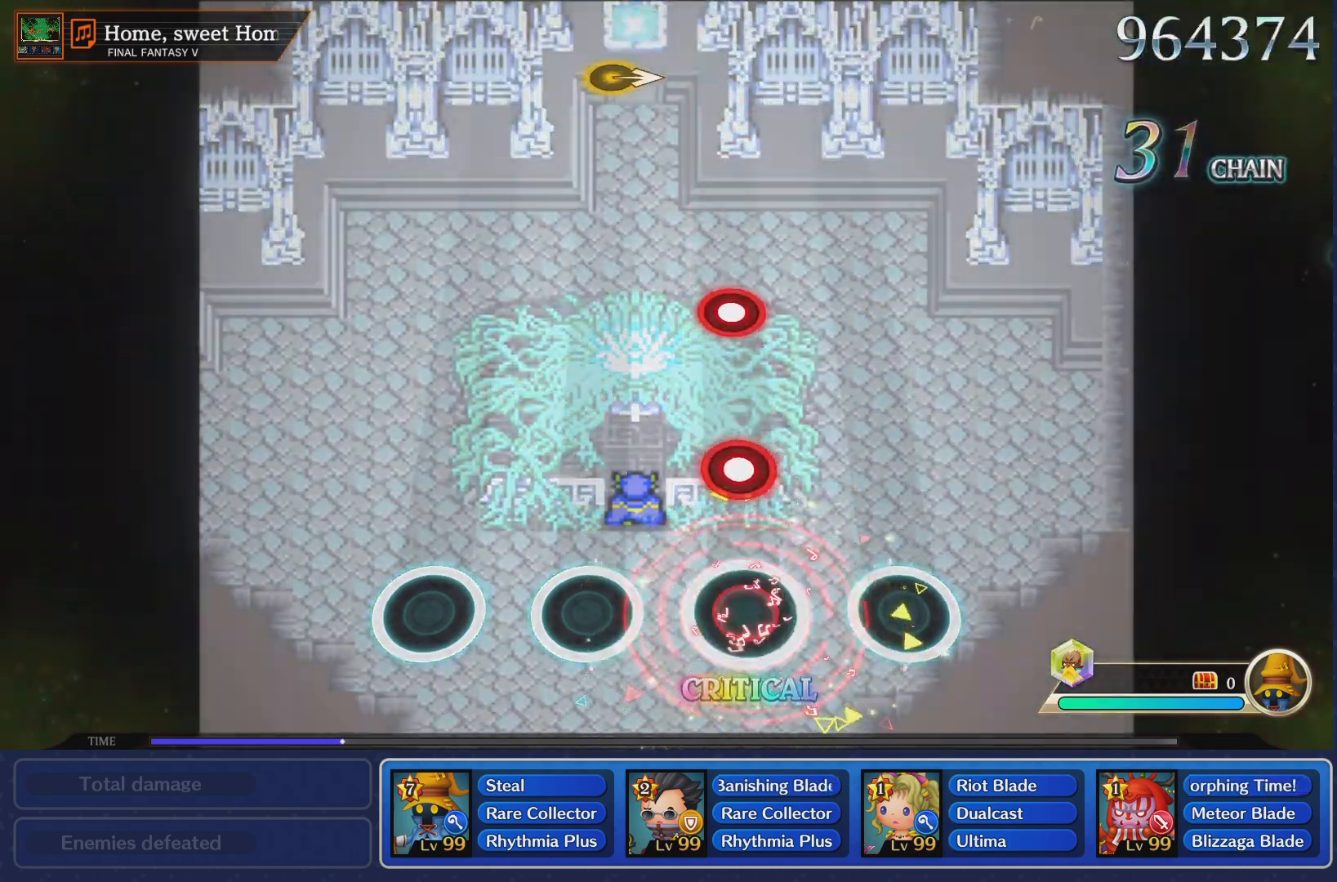
{"buttons": ["R1"], "left_stick": "center", "right_stick": "center", "events": [[67, "R1", "up"], [183, "R1", "down"], [283, "R1", "up"], [417, "R1", "down"]]}
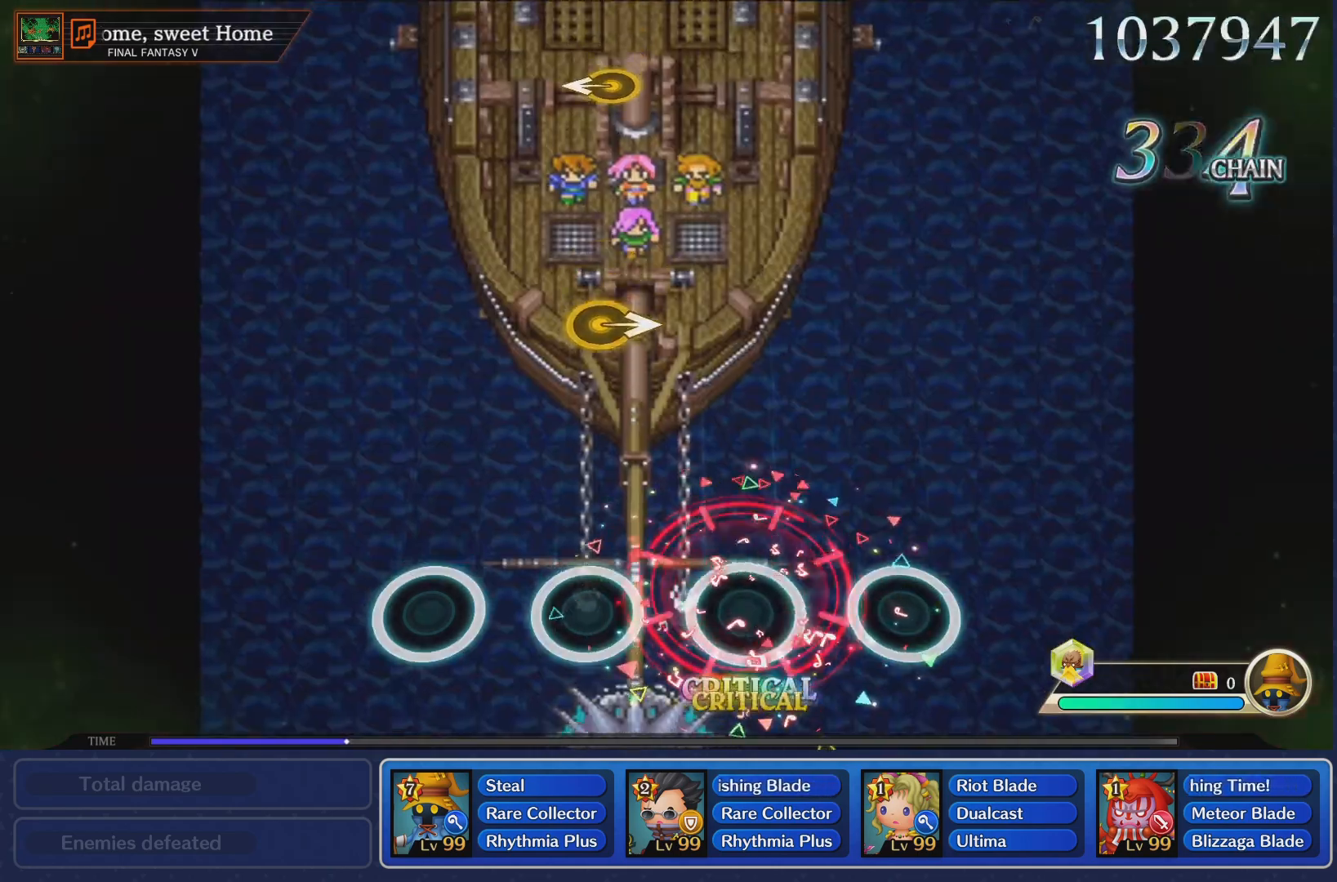
{"buttons": [], "left_stick": "center", "right_stick": "right", "events": [[50, "R1", "up"], [417, "right_stick", "right"]]}
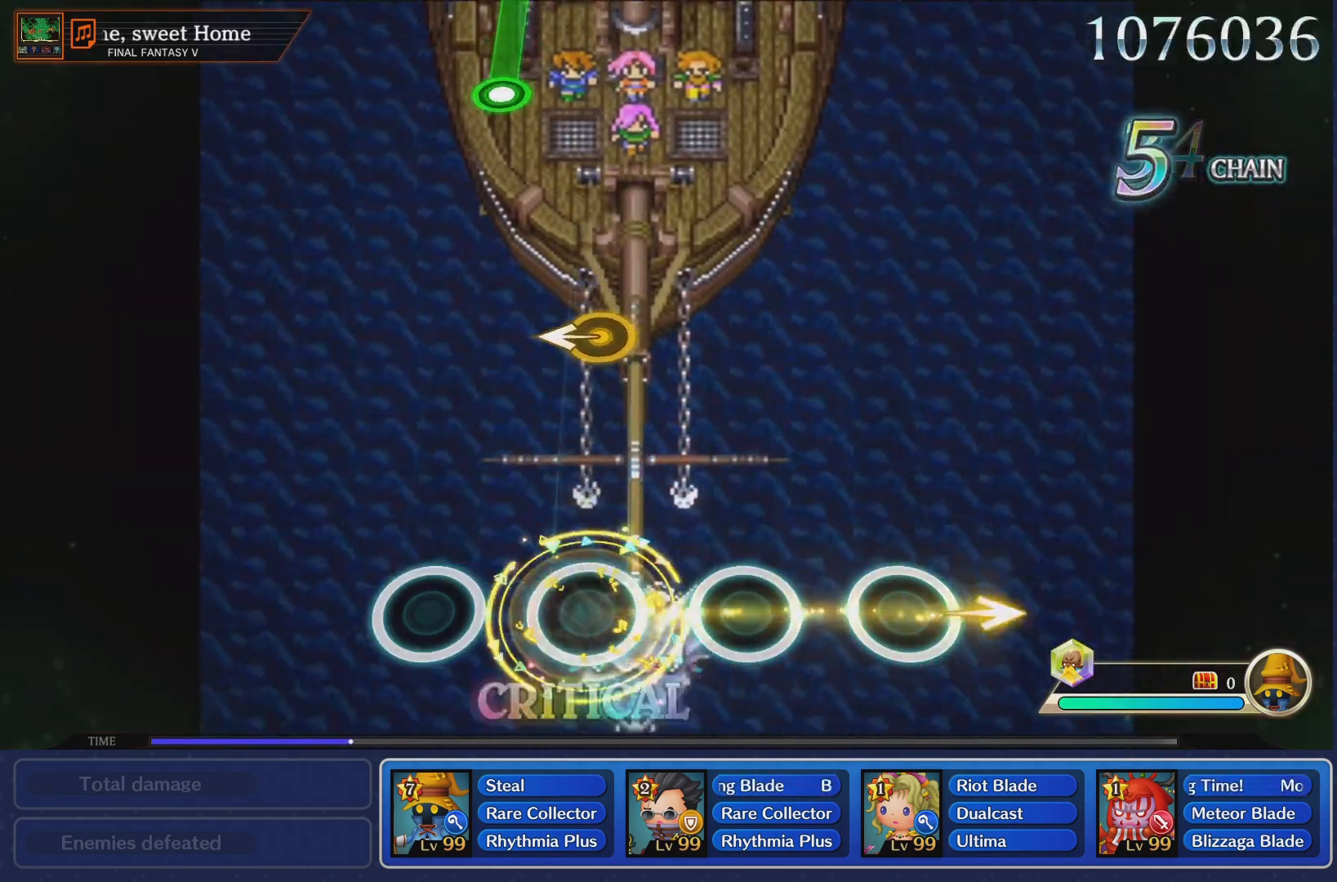
{"buttons": [], "left_stick": "center", "right_stick": "left", "events": [[50, "right_stick", "center"], [467, "right_stick", "left"]]}